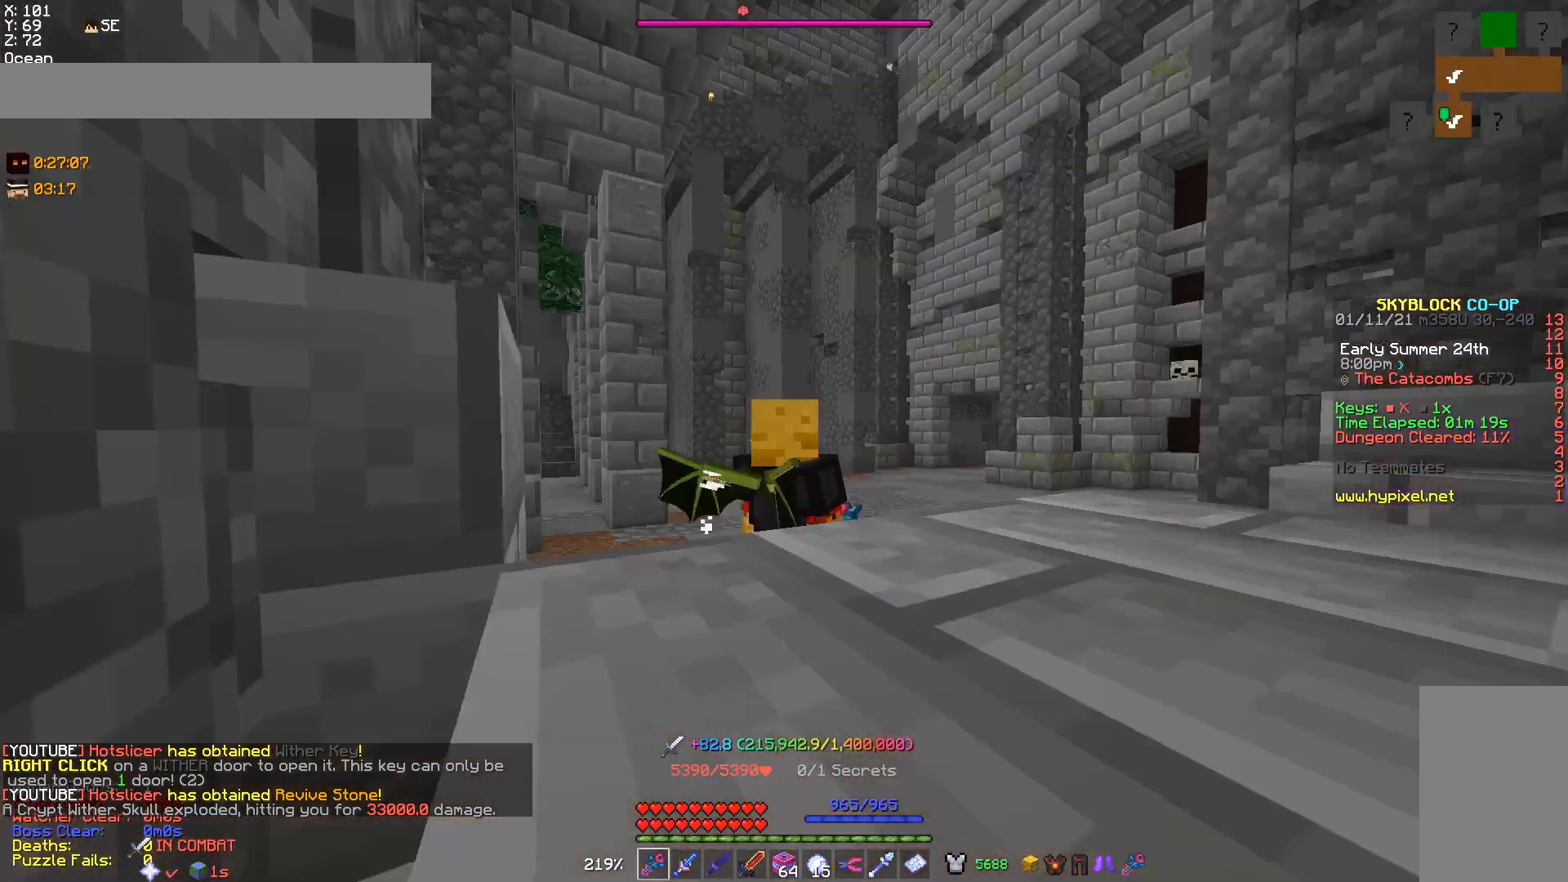
Gameplay with keyboard and mouse; each line is a JSON object with the keys and mouse buttons held at the frame after it. "events" lists presses ("down") and releases ("up") of "a", "d", "s", "w", "mouse_left" and "mouse_right" between this image and that frame as [ms after this image, input, new state], when the widget could be followed in between. "mouse_left", "mouse_right" = the "left", "right" buttons of the "mouse" list. No other keys are recorded. Fast repeated clicks can show as one long hold. Mouse movement is not recorded.
{"keys": [], "mouse": [], "events": []}
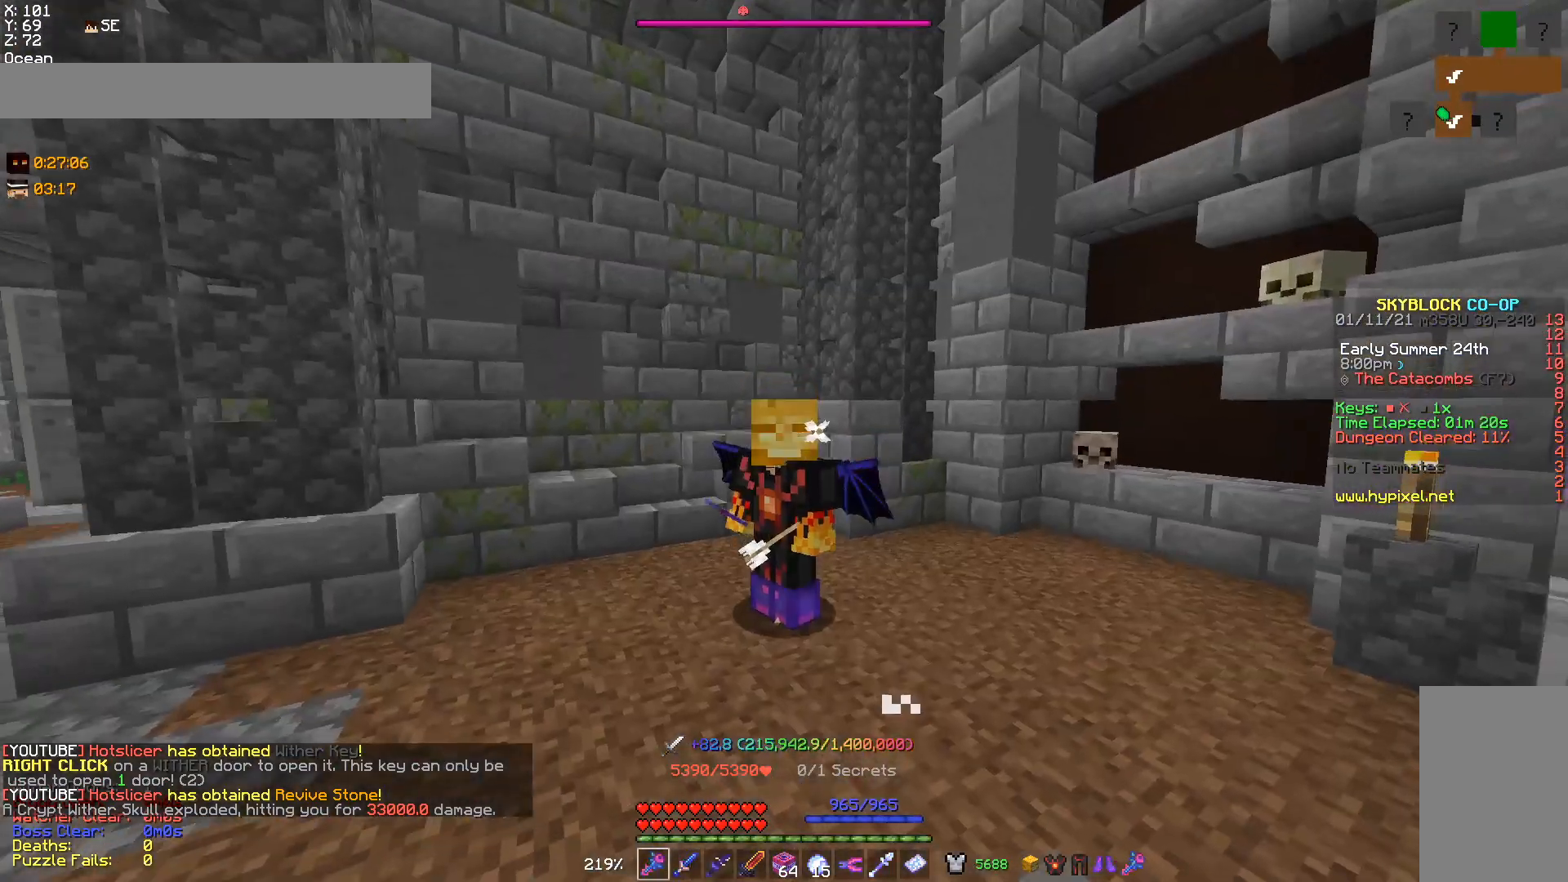
{"keys": [], "mouse": [], "events": []}
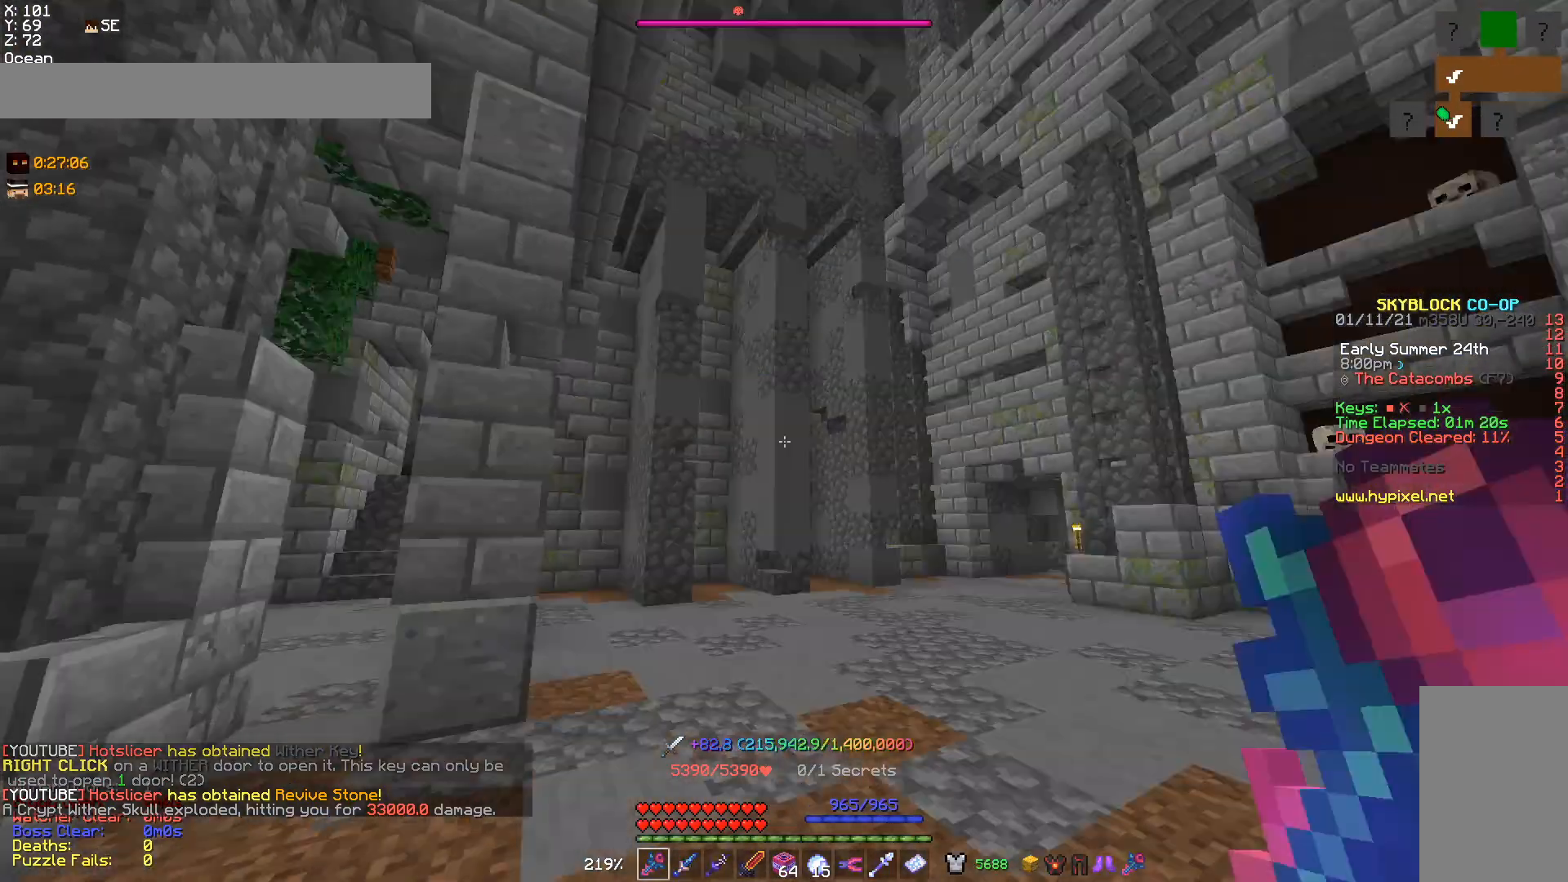
{"keys": [], "mouse": [], "events": []}
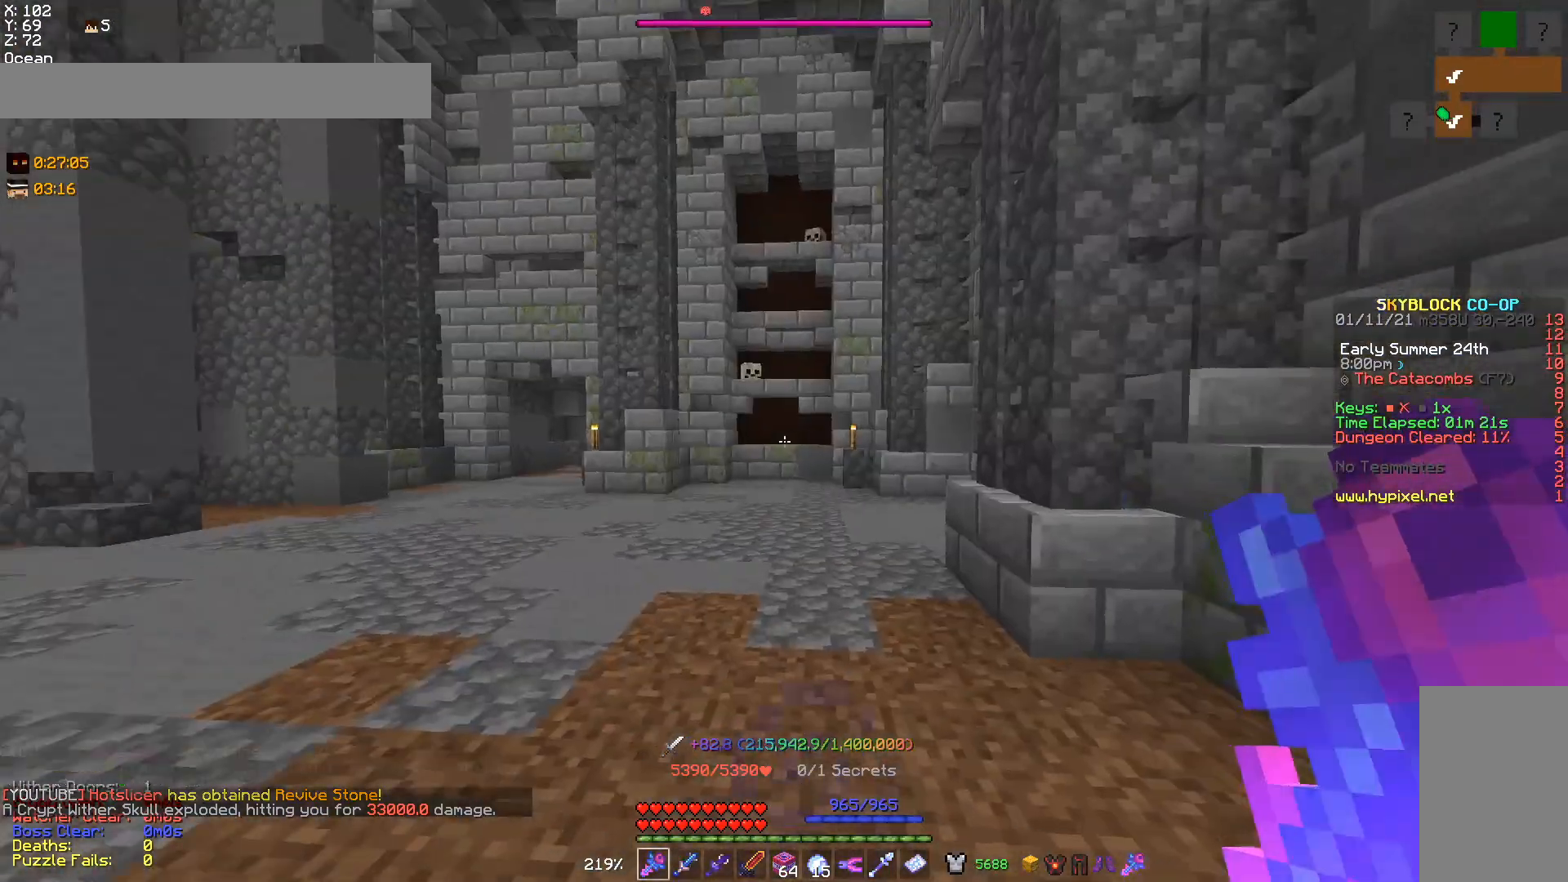
{"keys": [], "mouse": [], "events": [[33, "a", "down"], [33, "w", "down"], [267, "a", "up"], [267, "w", "up"]]}
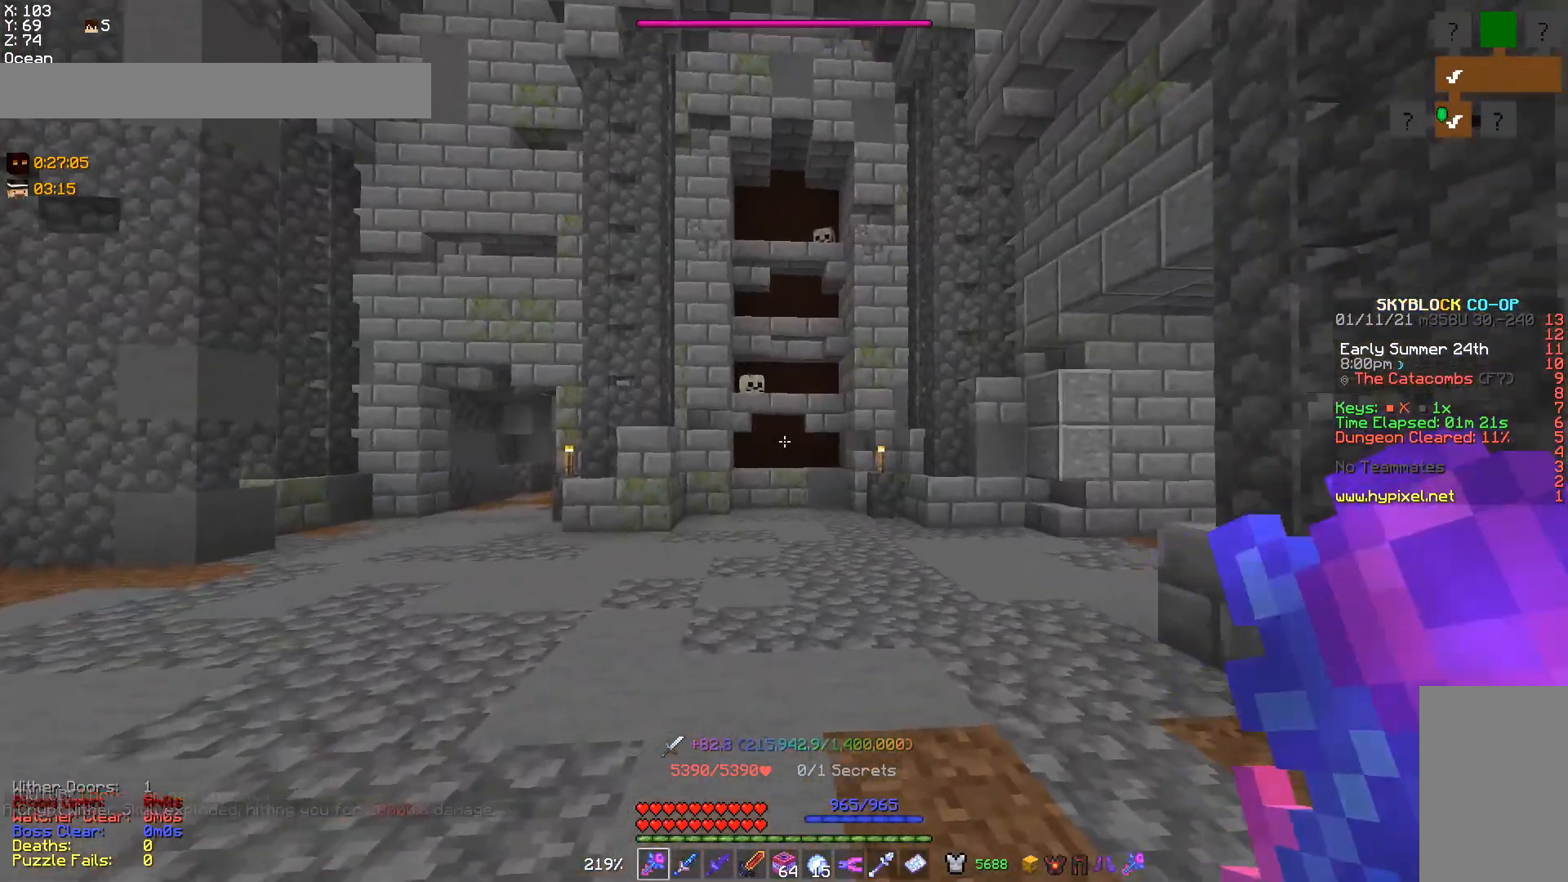
{"keys": ["a"], "mouse": [], "events": [[267, "a", "down"]]}
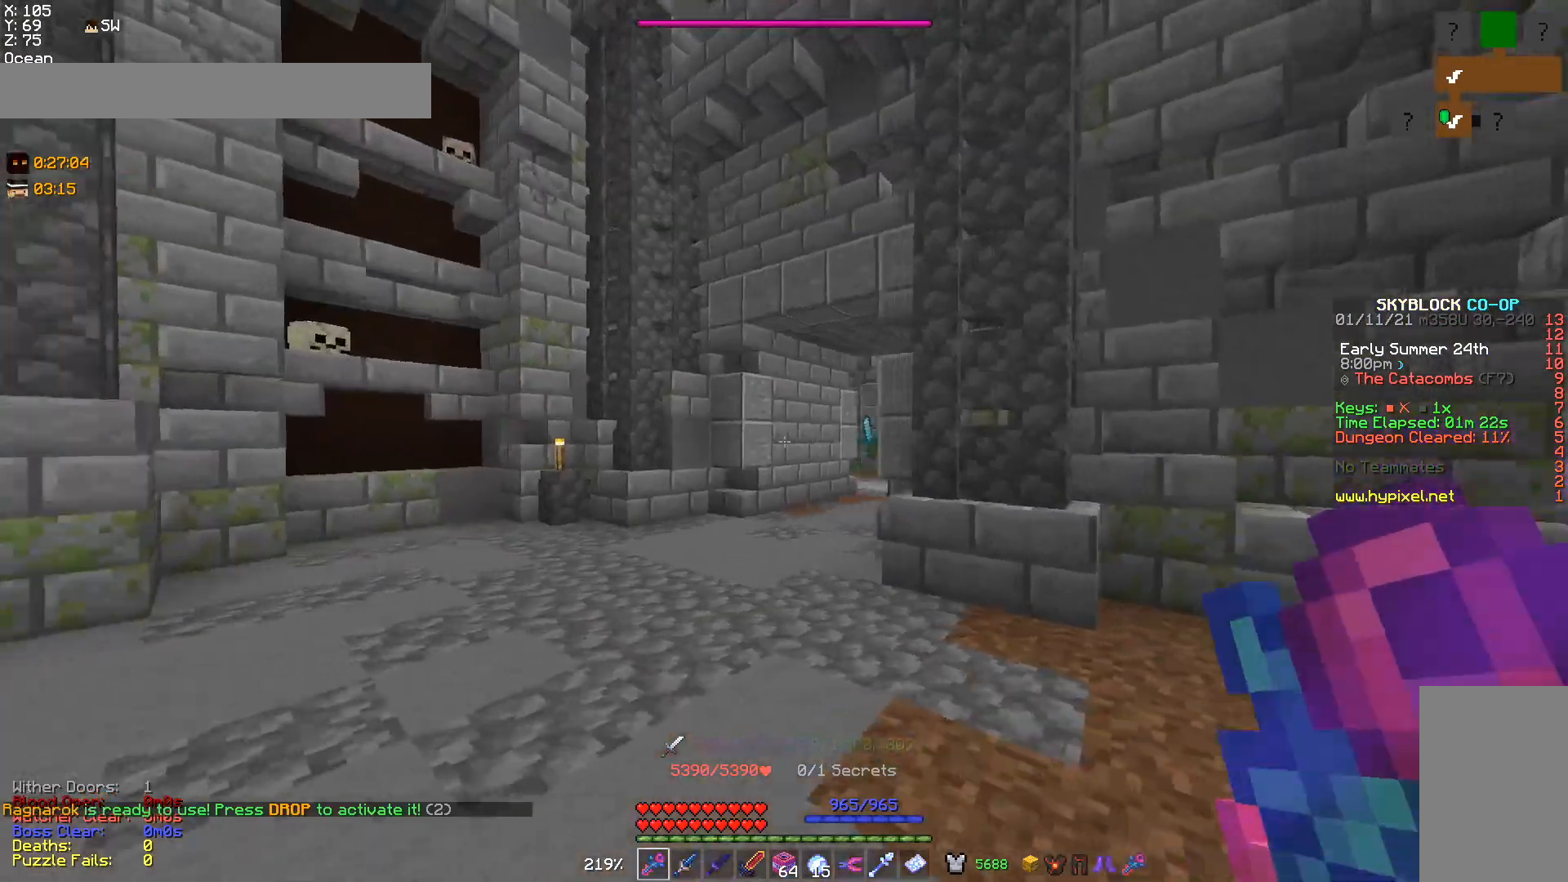
{"keys": ["a", "w"], "mouse": [], "events": [[67, "a", "up"], [233, "a", "down"], [267, "w", "down"]]}
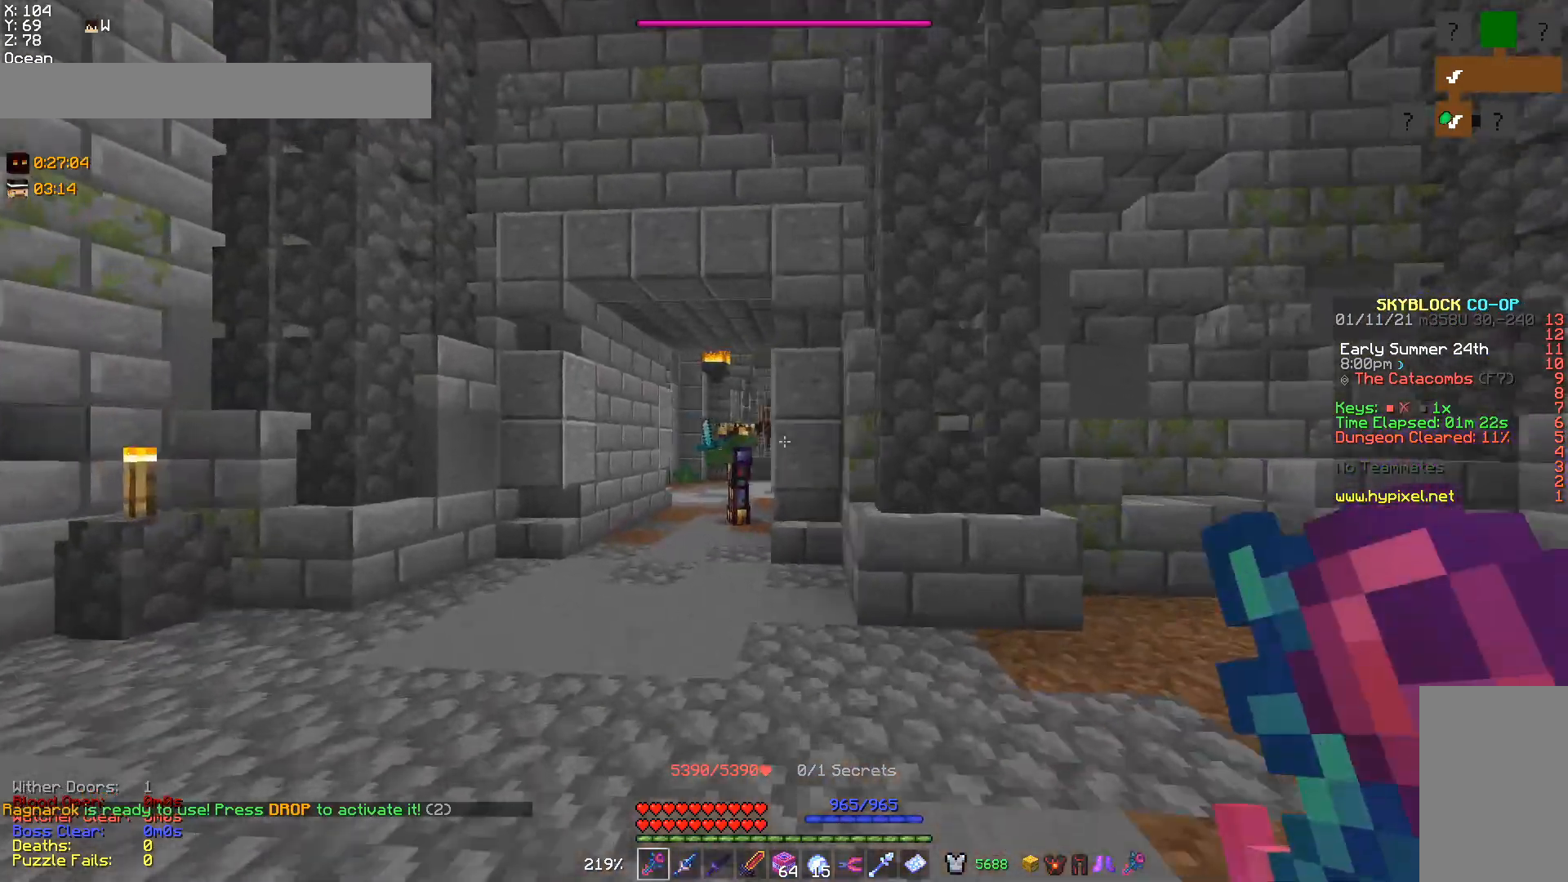
{"keys": [], "mouse": [], "events": [[167, "a", "up"], [333, "w", "up"]]}
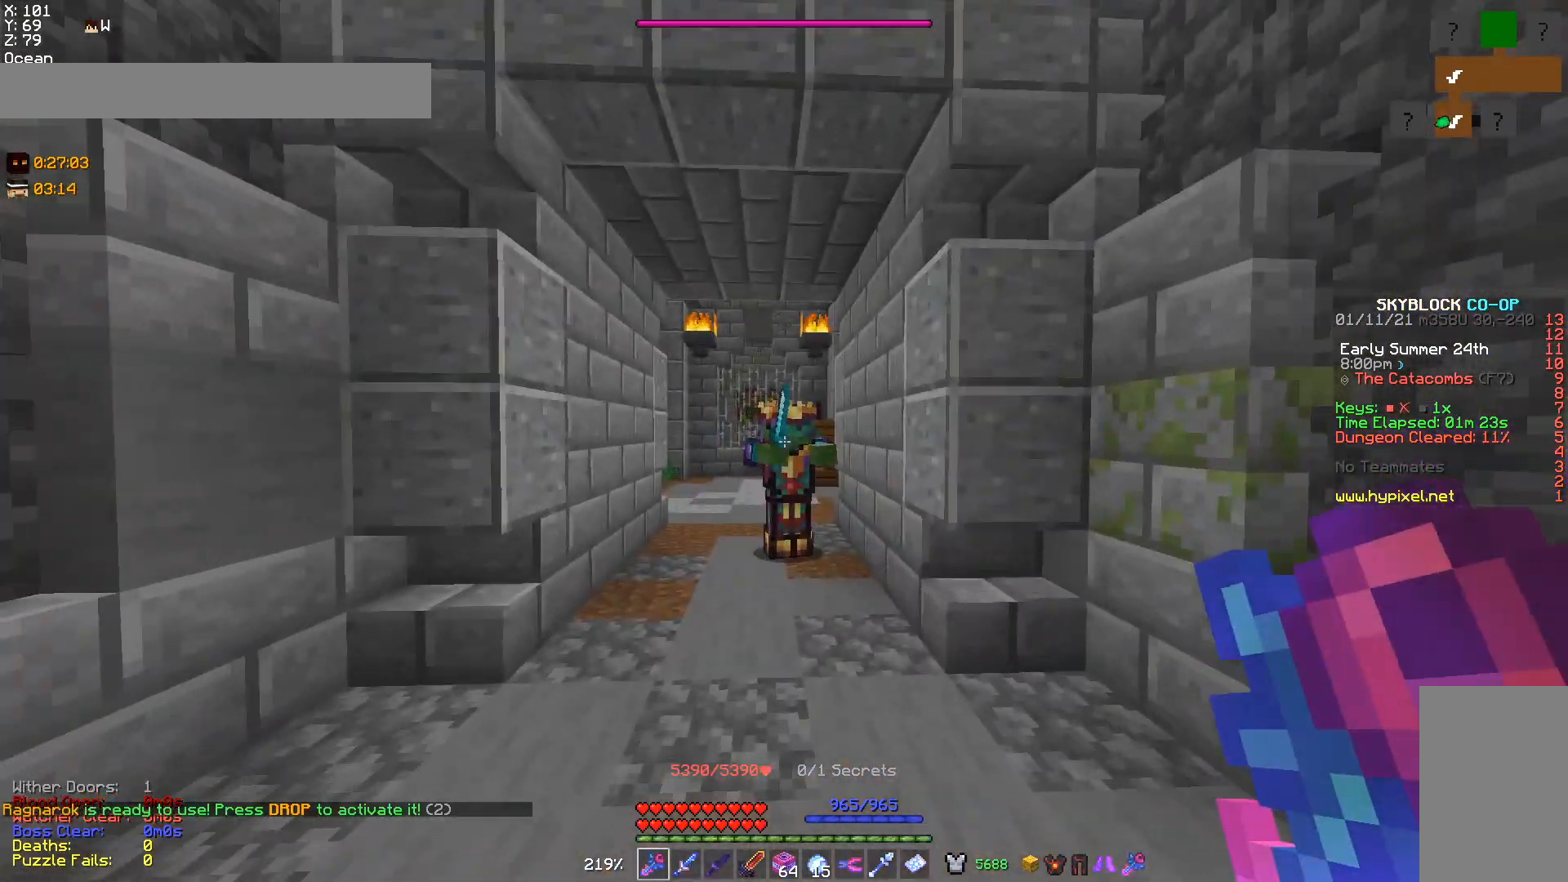
{"keys": ["w"], "mouse": [], "events": [[200, "mouse_right", "down"], [267, "mouse_right", "up"], [367, "w", "down"]]}
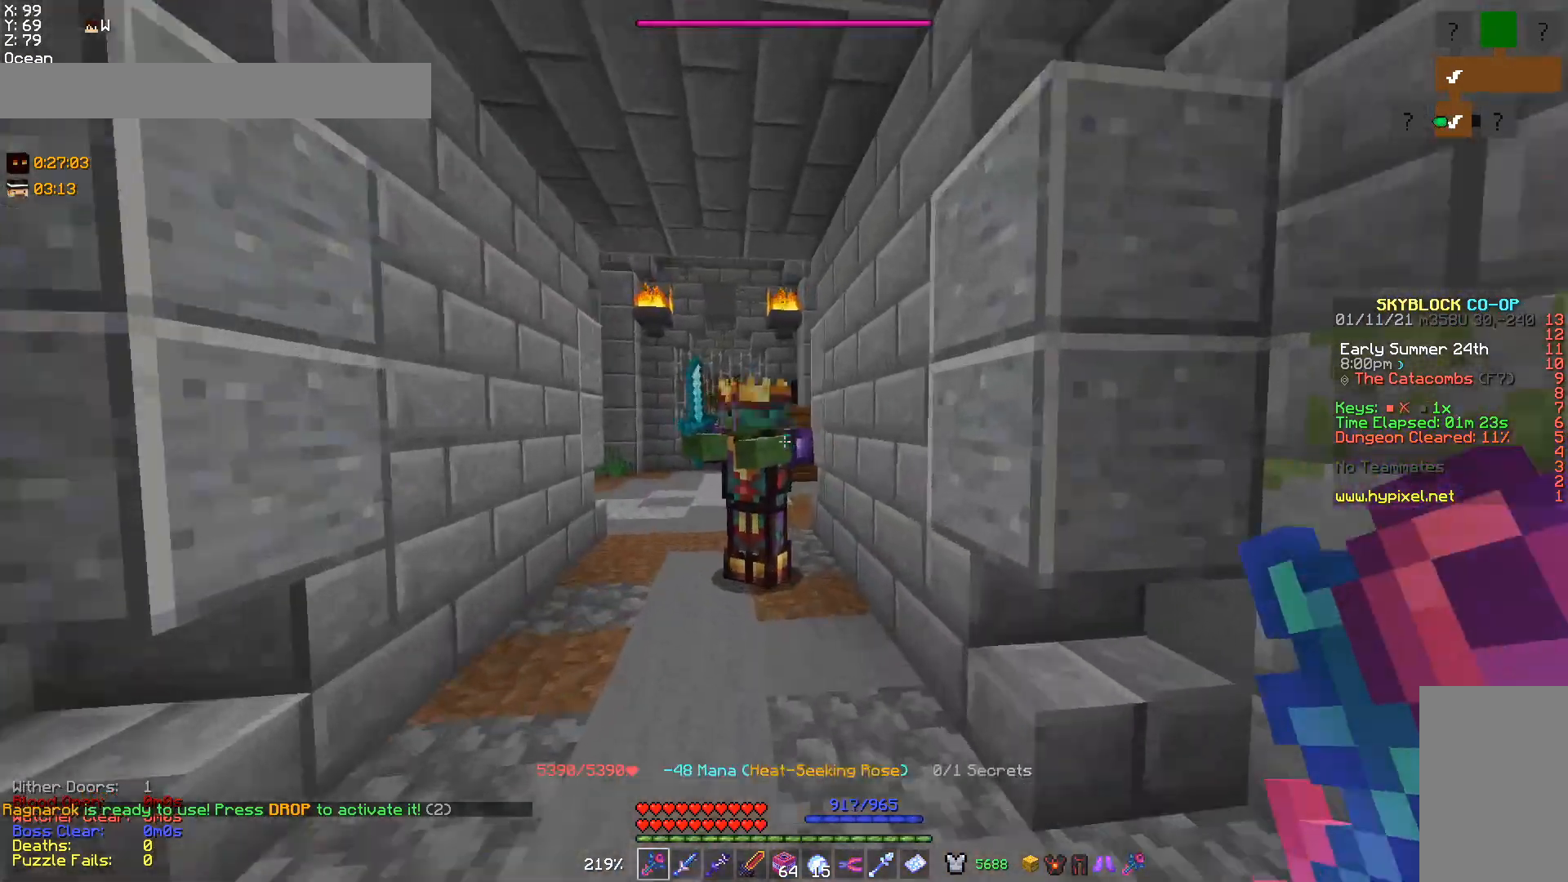
{"keys": [], "mouse": ["left"], "events": [[200, "mouse_left", "down"], [200, "w", "up"], [367, "mouse_left", "up"], [467, "mouse_left", "down"]]}
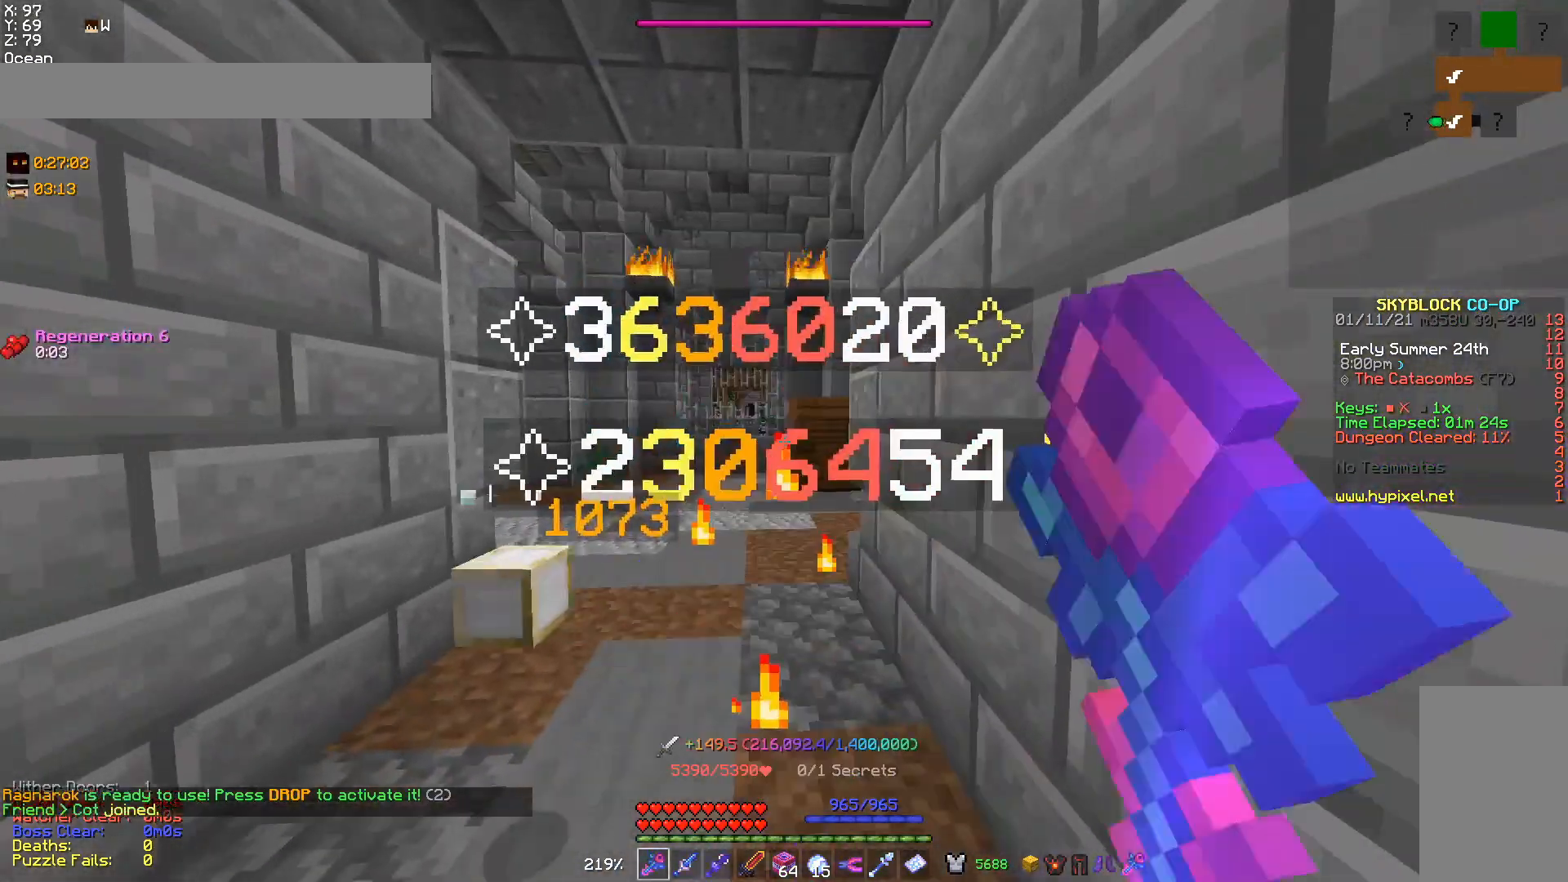
{"keys": ["a", "w"], "mouse": ["left"], "events": [[200, "mouse_left", "up"], [233, "mouse_left", "down"], [267, "a", "down"], [267, "w", "down"]]}
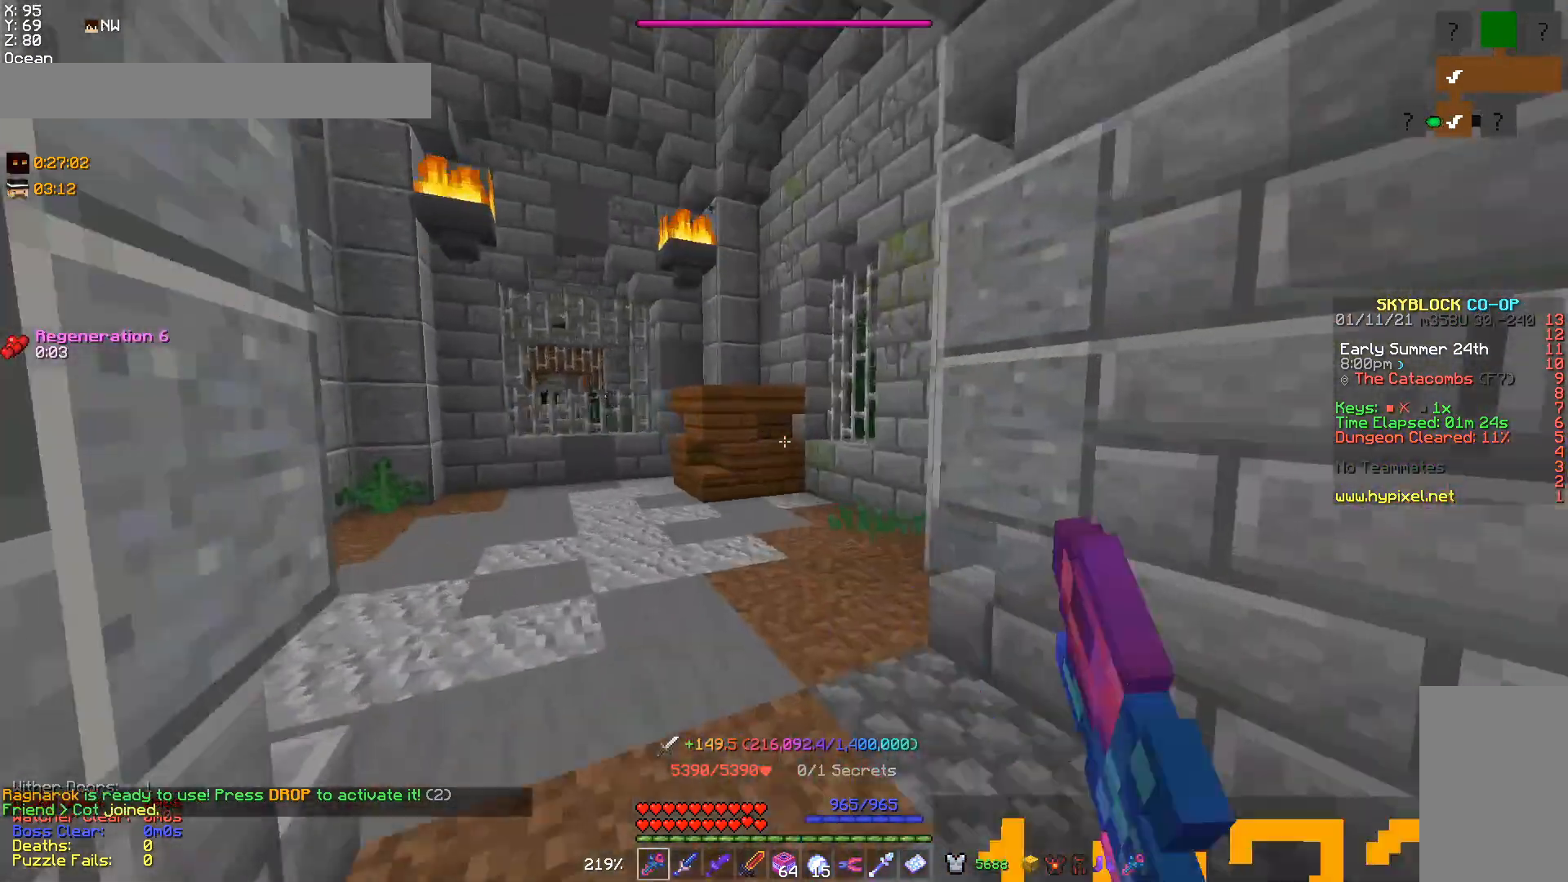
{"keys": ["a", "w"], "mouse": [], "events": [[33, "mouse_left", "up"], [67, "a", "up"], [133, "w", "up"], [367, "a", "down"], [400, "w", "down"]]}
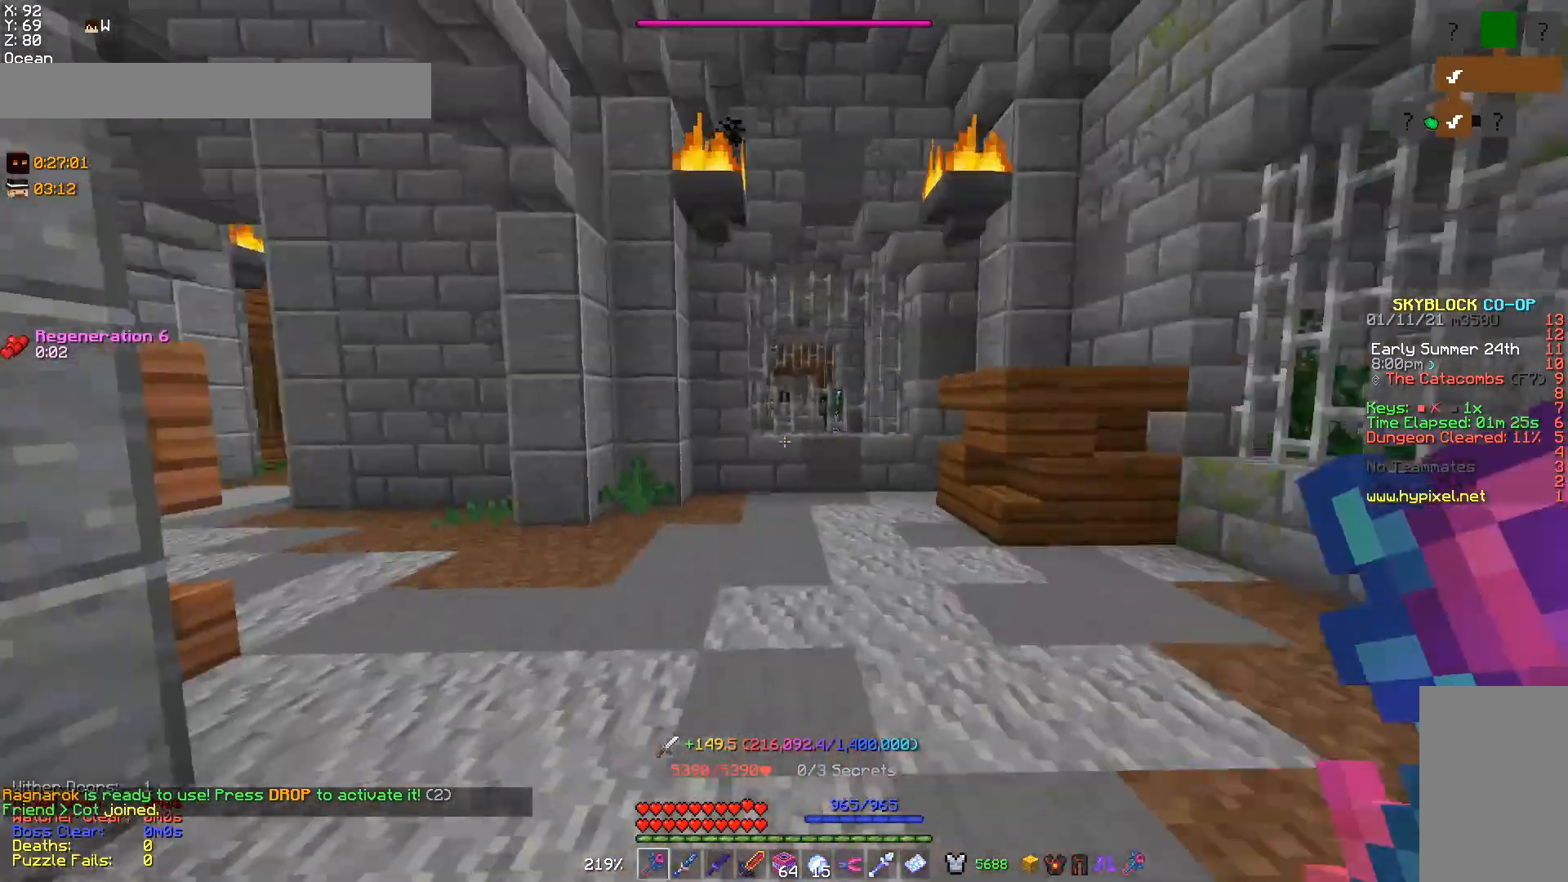
{"keys": ["w"], "mouse": [], "events": [[33, "a", "up"], [67, "w", "up"], [100, "d", "down"], [333, "d", "up"], [500, "w", "down"]]}
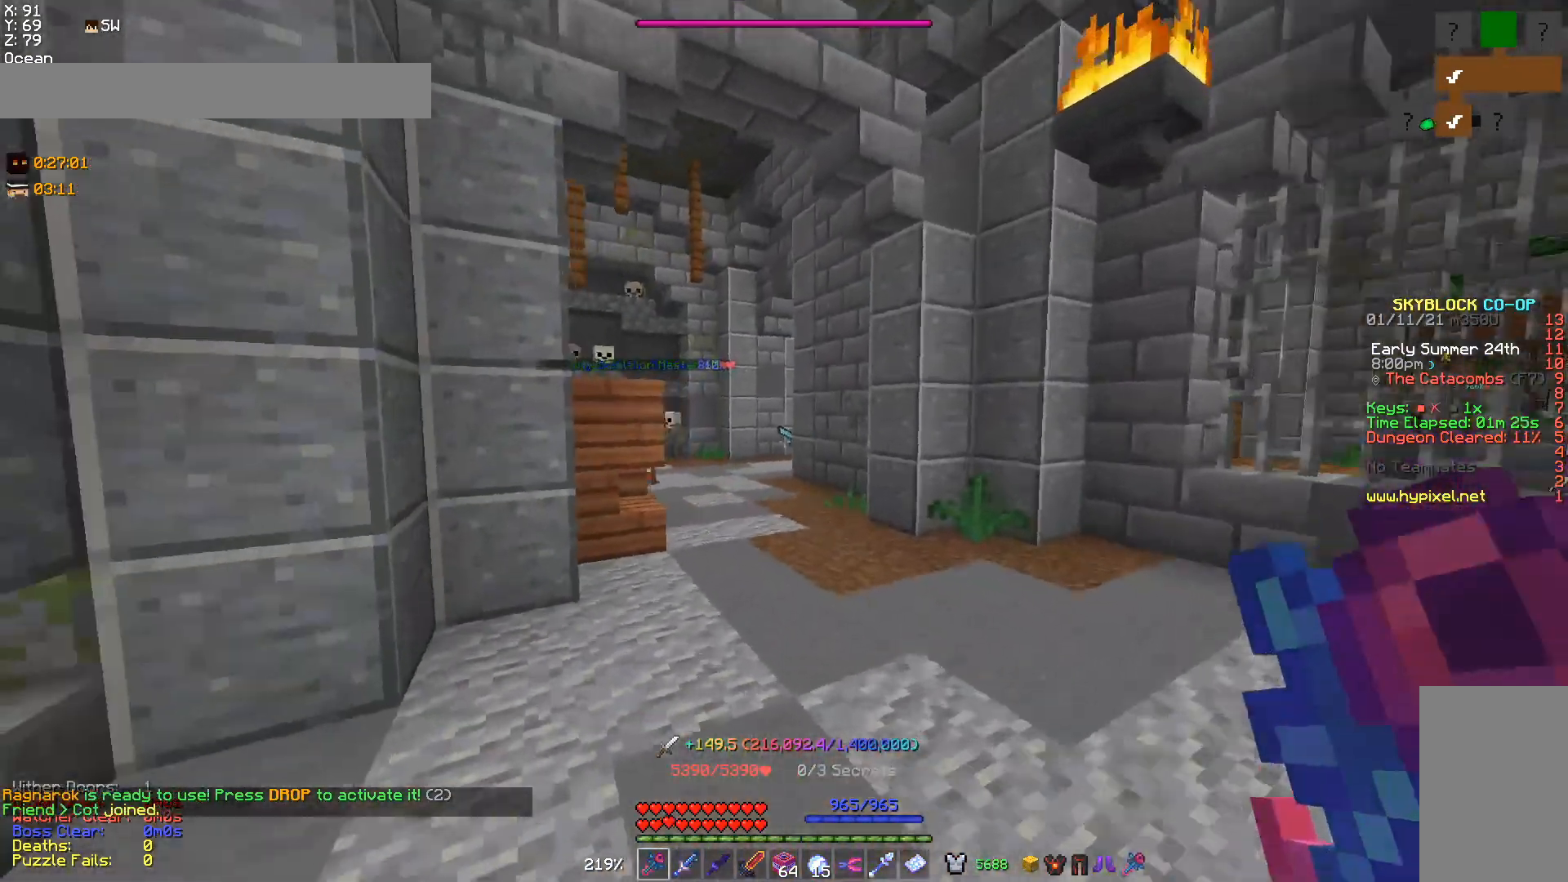
{"keys": ["d"], "mouse": [], "events": [[333, "d", "down"], [433, "w", "up"]]}
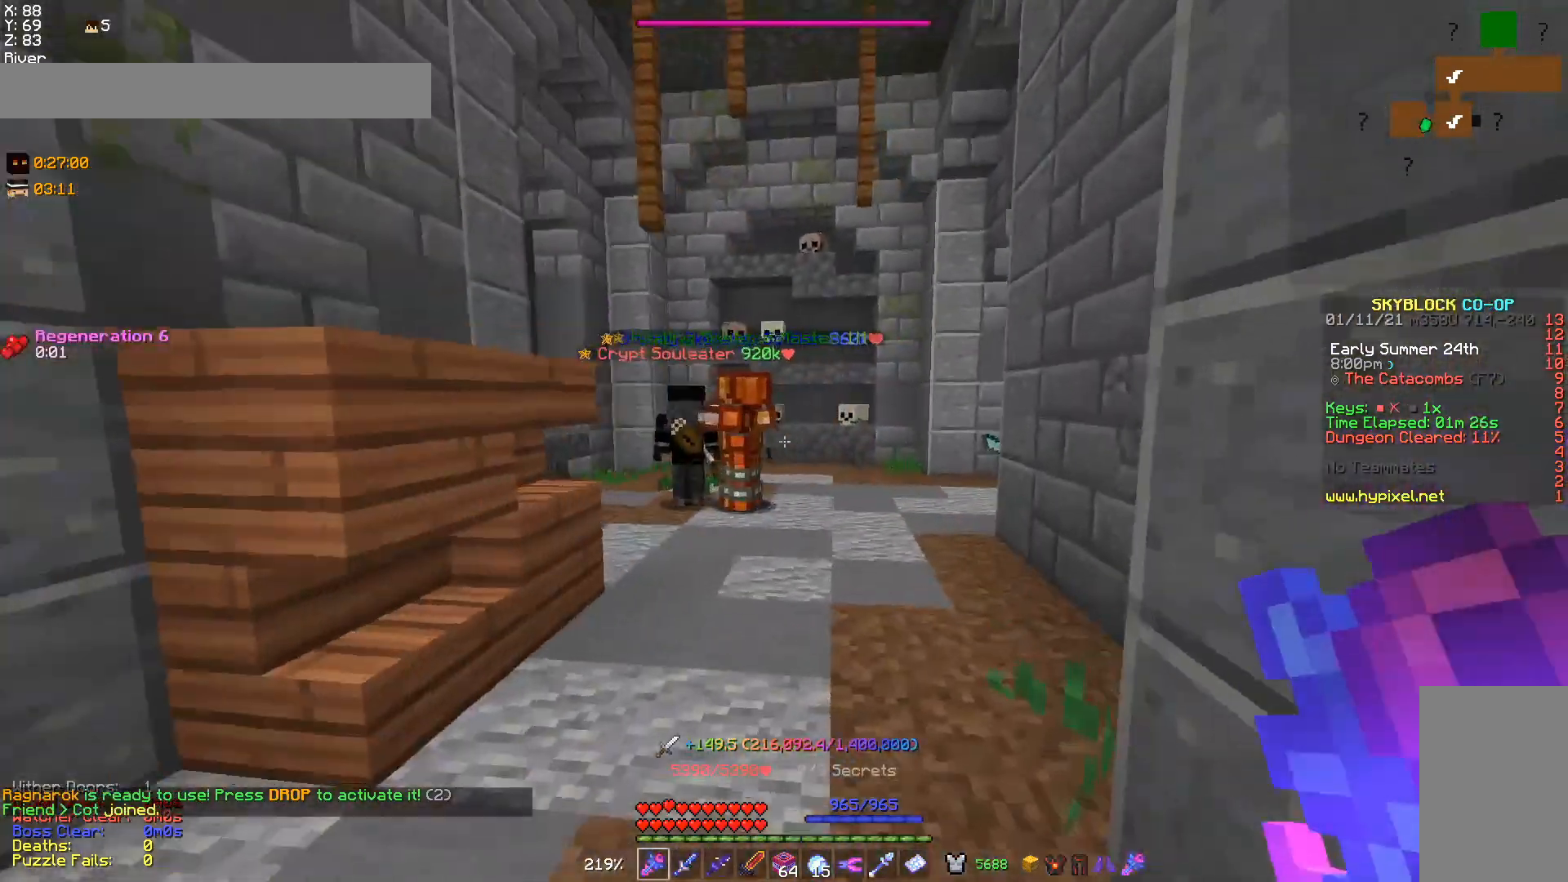
{"keys": ["a", "s"], "mouse": [], "events": [[33, "d", "up"], [67, "mouse_right", "down"], [267, "mouse_right", "up"], [333, "s", "down"], [400, "a", "down"]]}
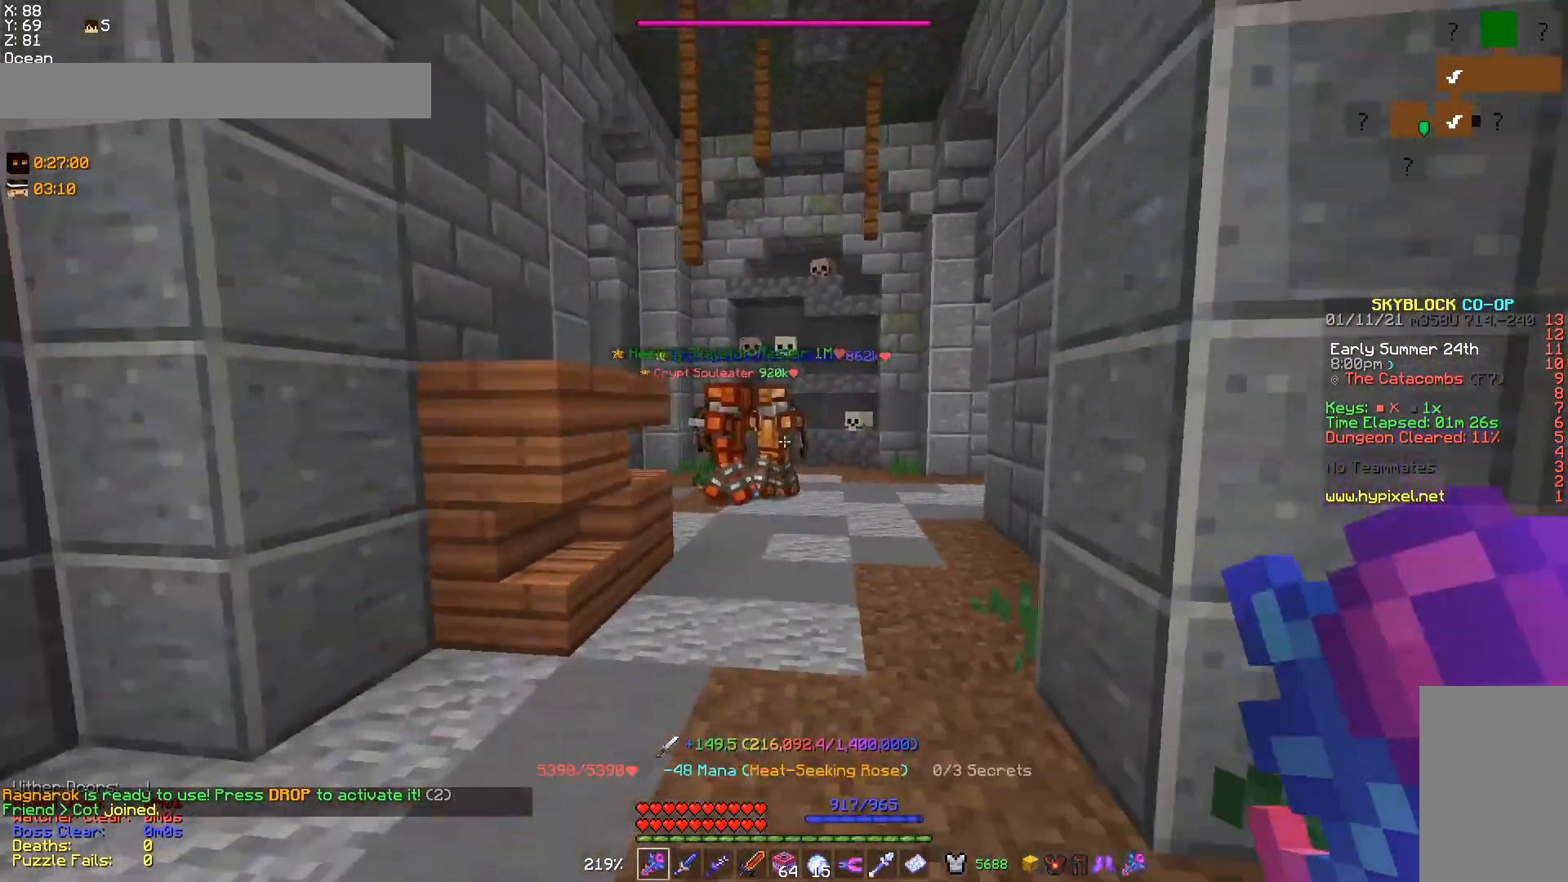
{"keys": [], "mouse": [], "events": [[67, "a", "up"], [167, "s", "up"]]}
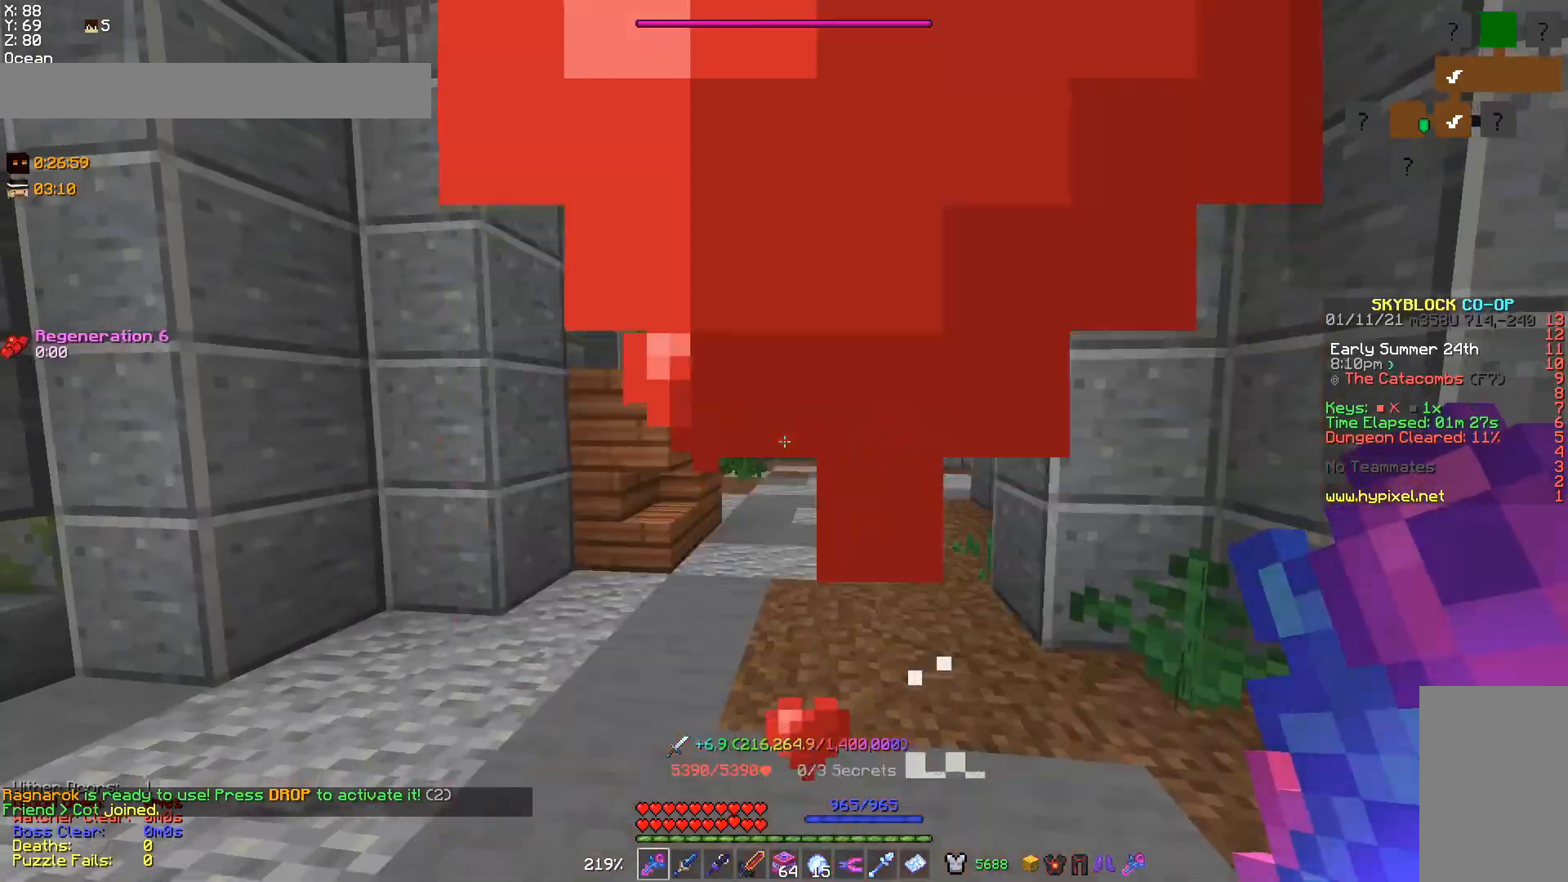
{"keys": ["w"], "mouse": [], "events": [[233, "w", "down"], [267, "d", "down"], [433, "d", "up"]]}
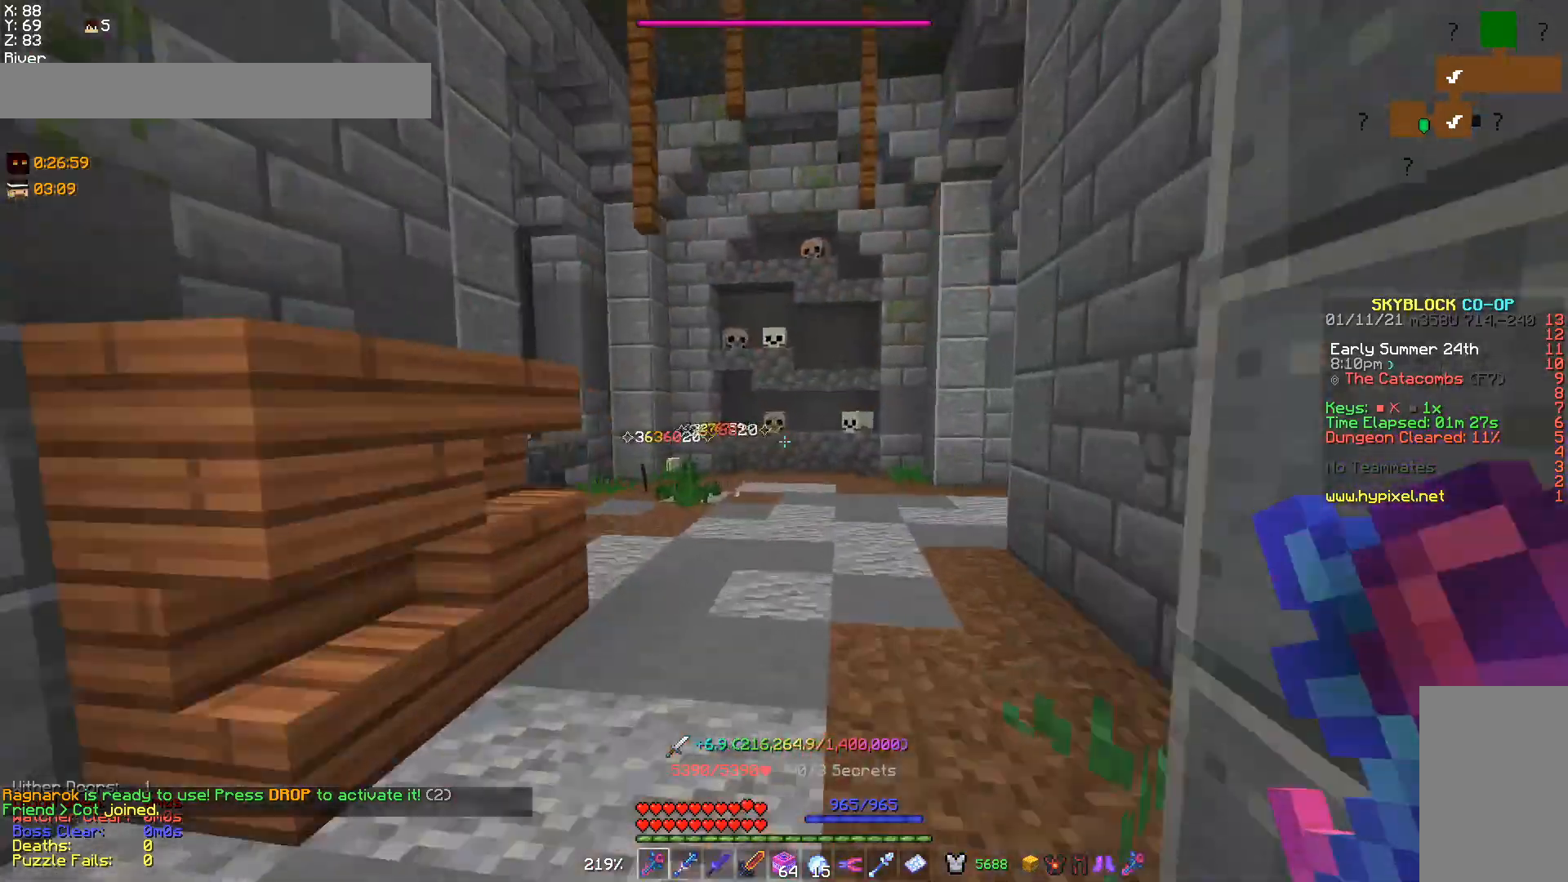
{"keys": ["a"], "mouse": [], "events": [[167, "a", "down"], [400, "w", "up"]]}
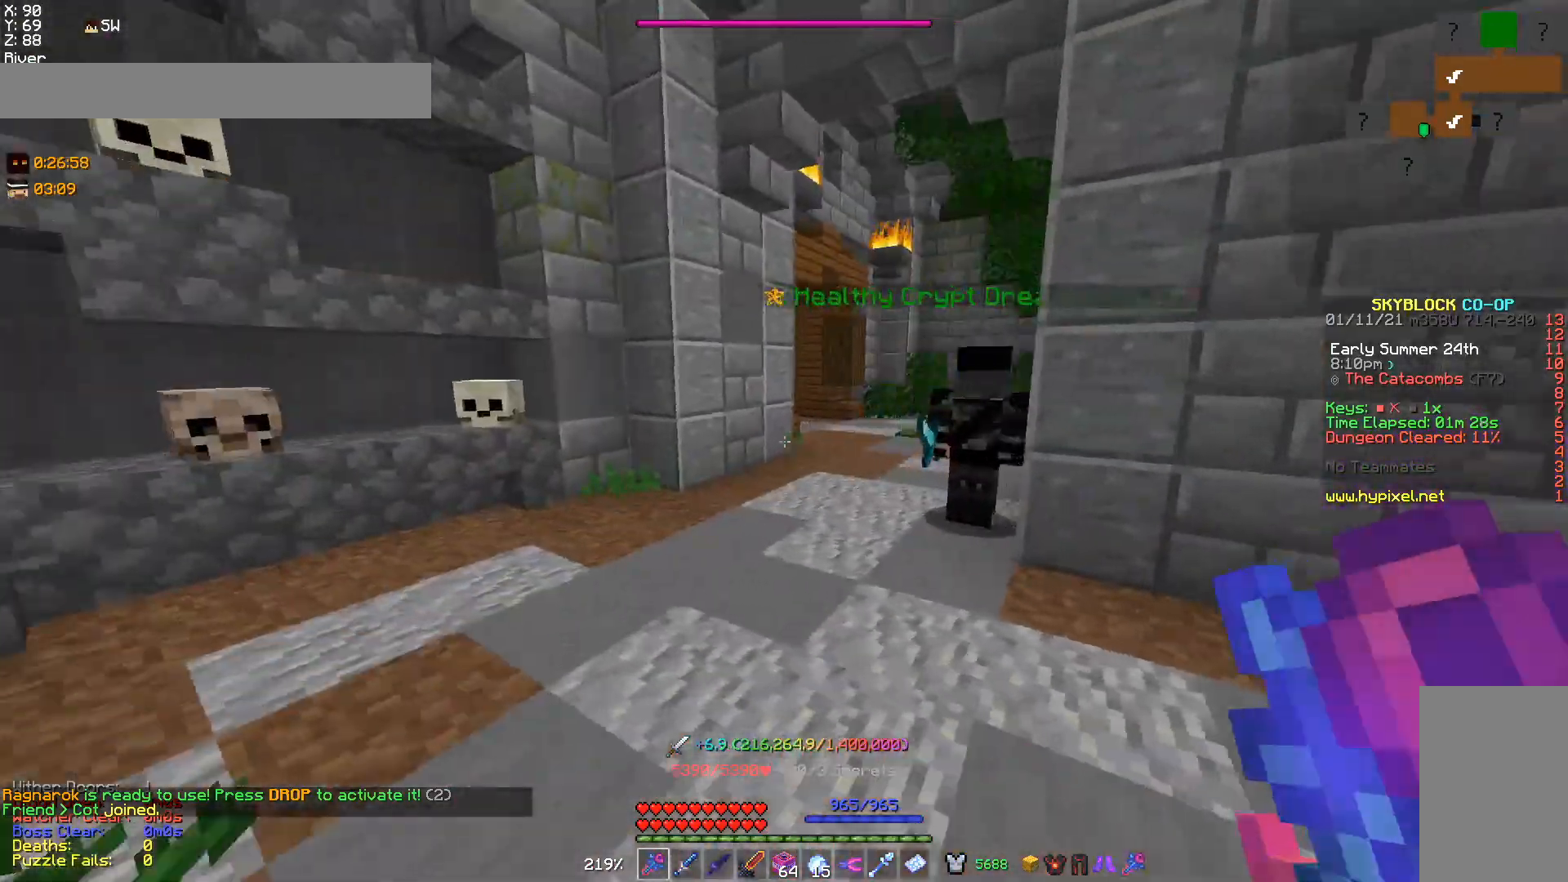
{"keys": ["w"], "mouse": [], "events": [[200, "w", "down"], [300, "a", "up"]]}
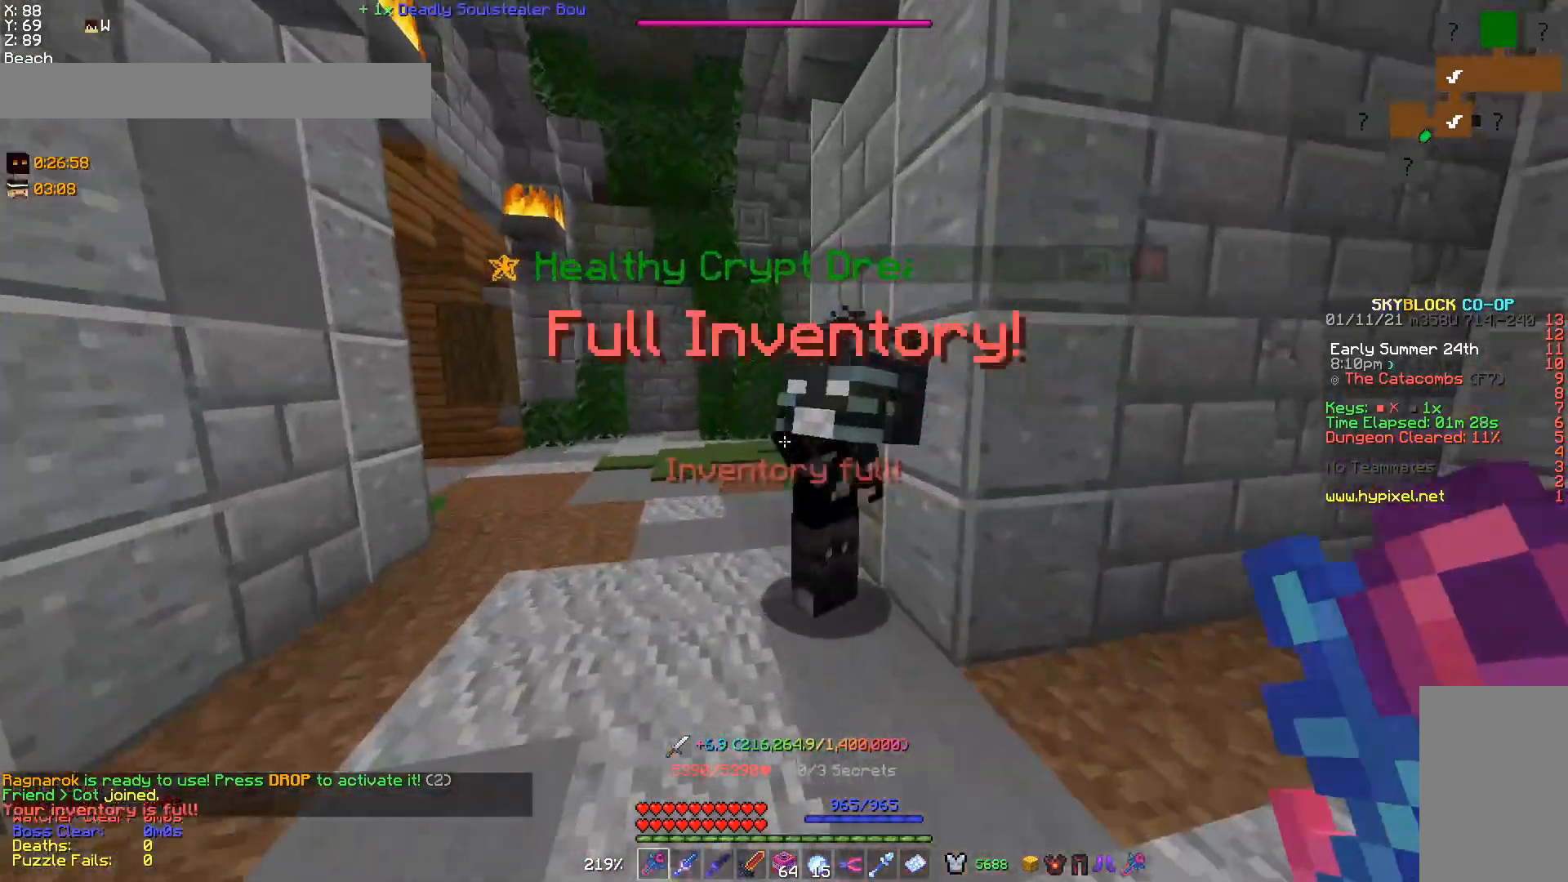
{"keys": ["a", "s"], "mouse": [], "events": [[33, "mouse_left", "down"], [33, "w", "up"], [100, "mouse_left", "up"], [133, "mouse_left", "down"], [233, "s", "down"], [367, "mouse_left", "up"], [400, "mouse_left", "down"], [500, "a", "down"], [500, "mouse_left", "up"]]}
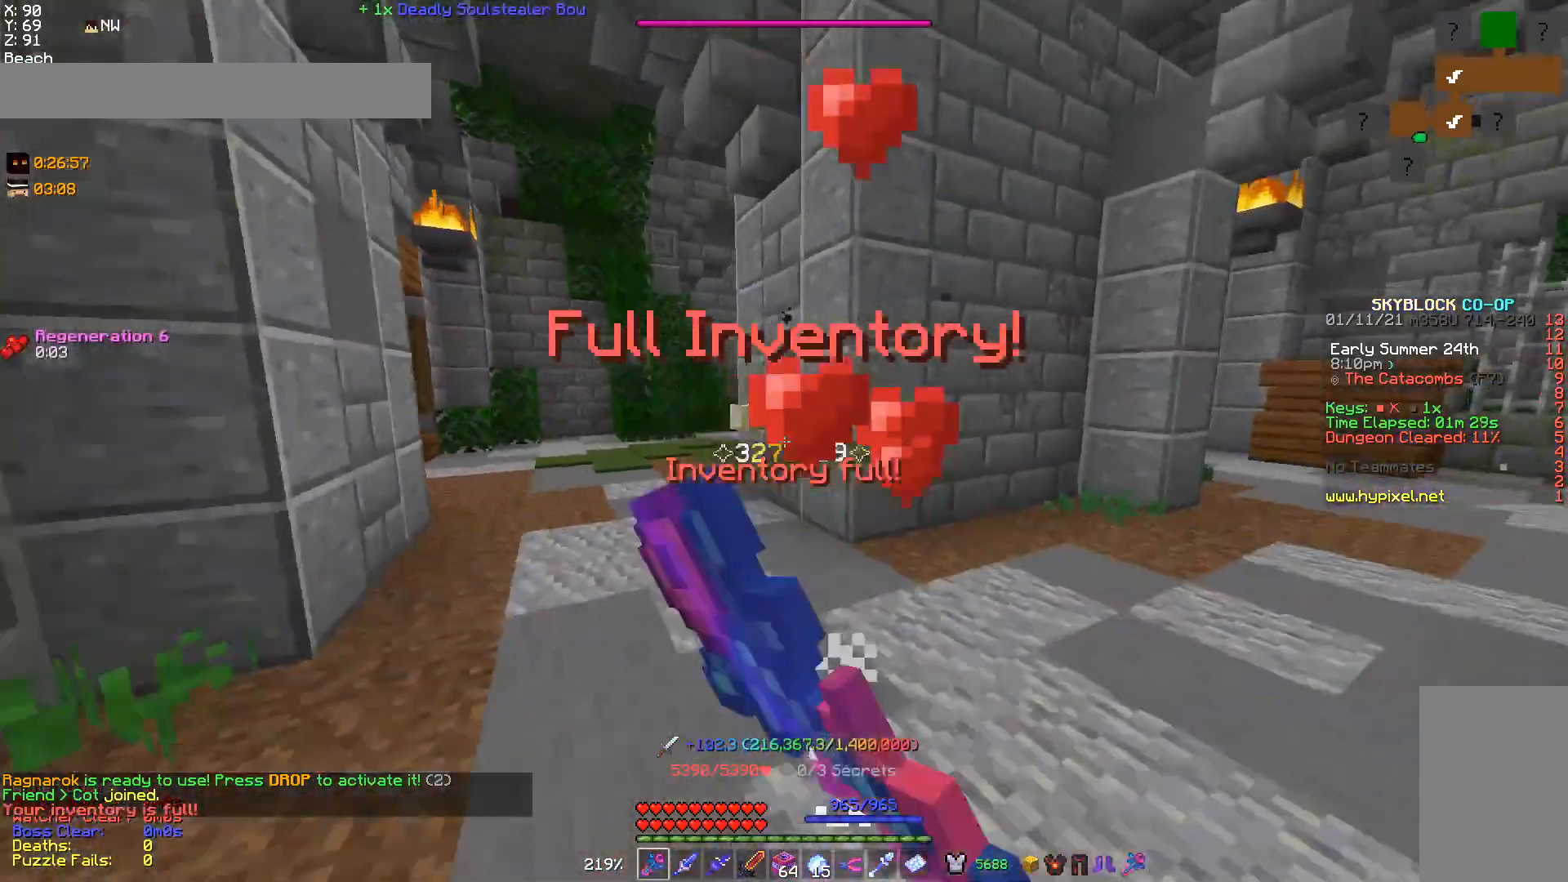
{"keys": ["w"], "mouse": [], "events": [[33, "mouse_left", "down"], [67, "s", "up"], [133, "mouse_left", "up"], [233, "w", "down"], [333, "a", "up"]]}
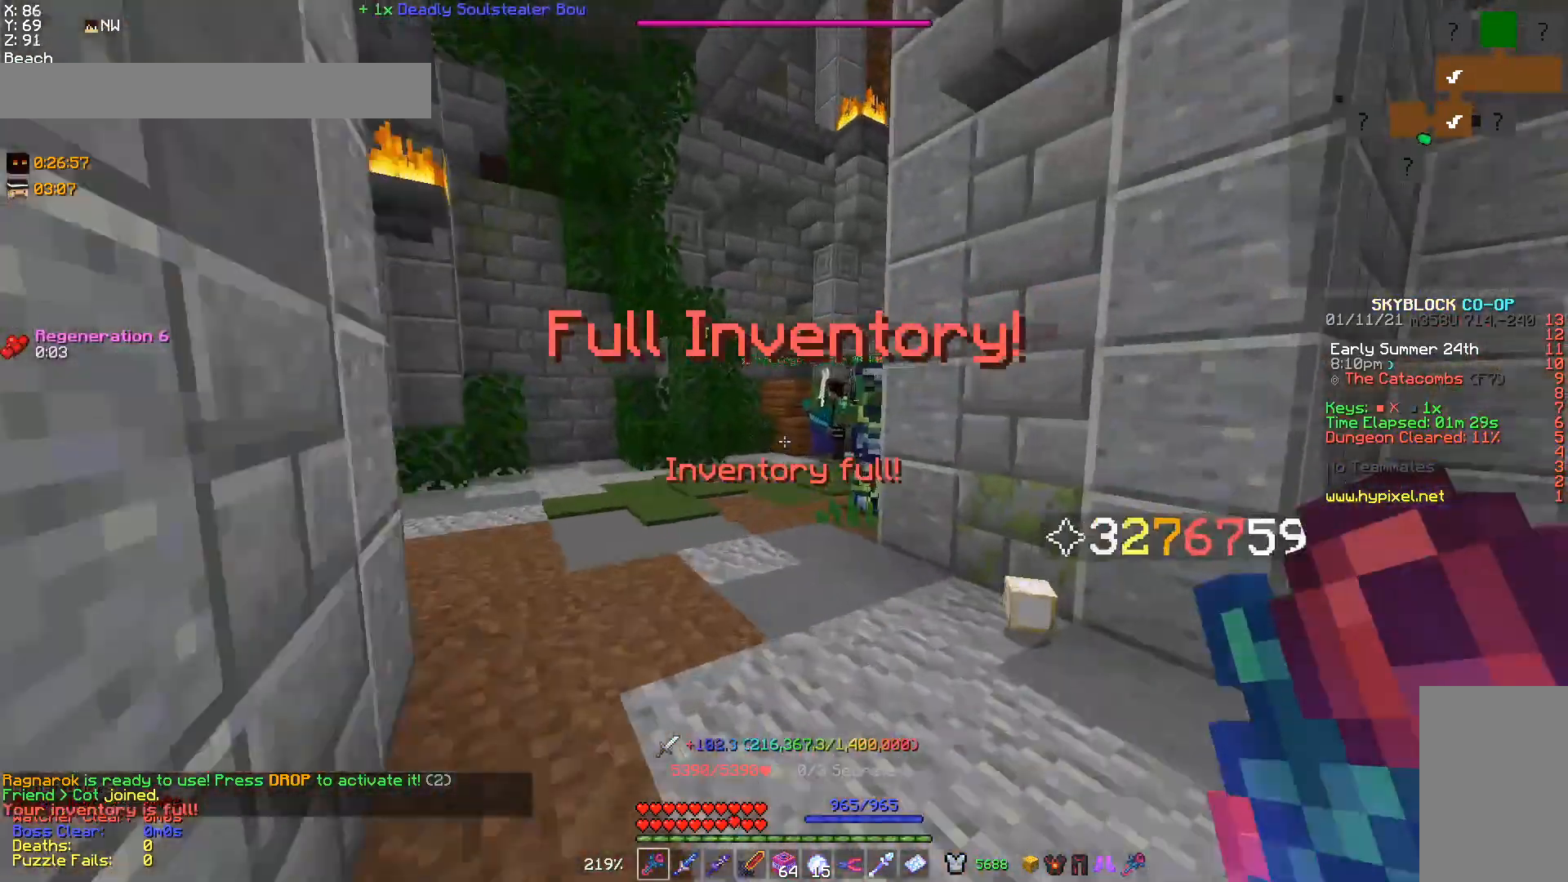
{"keys": [], "mouse": [], "events": [[67, "a", "down"], [233, "a", "up"], [233, "w", "up"]]}
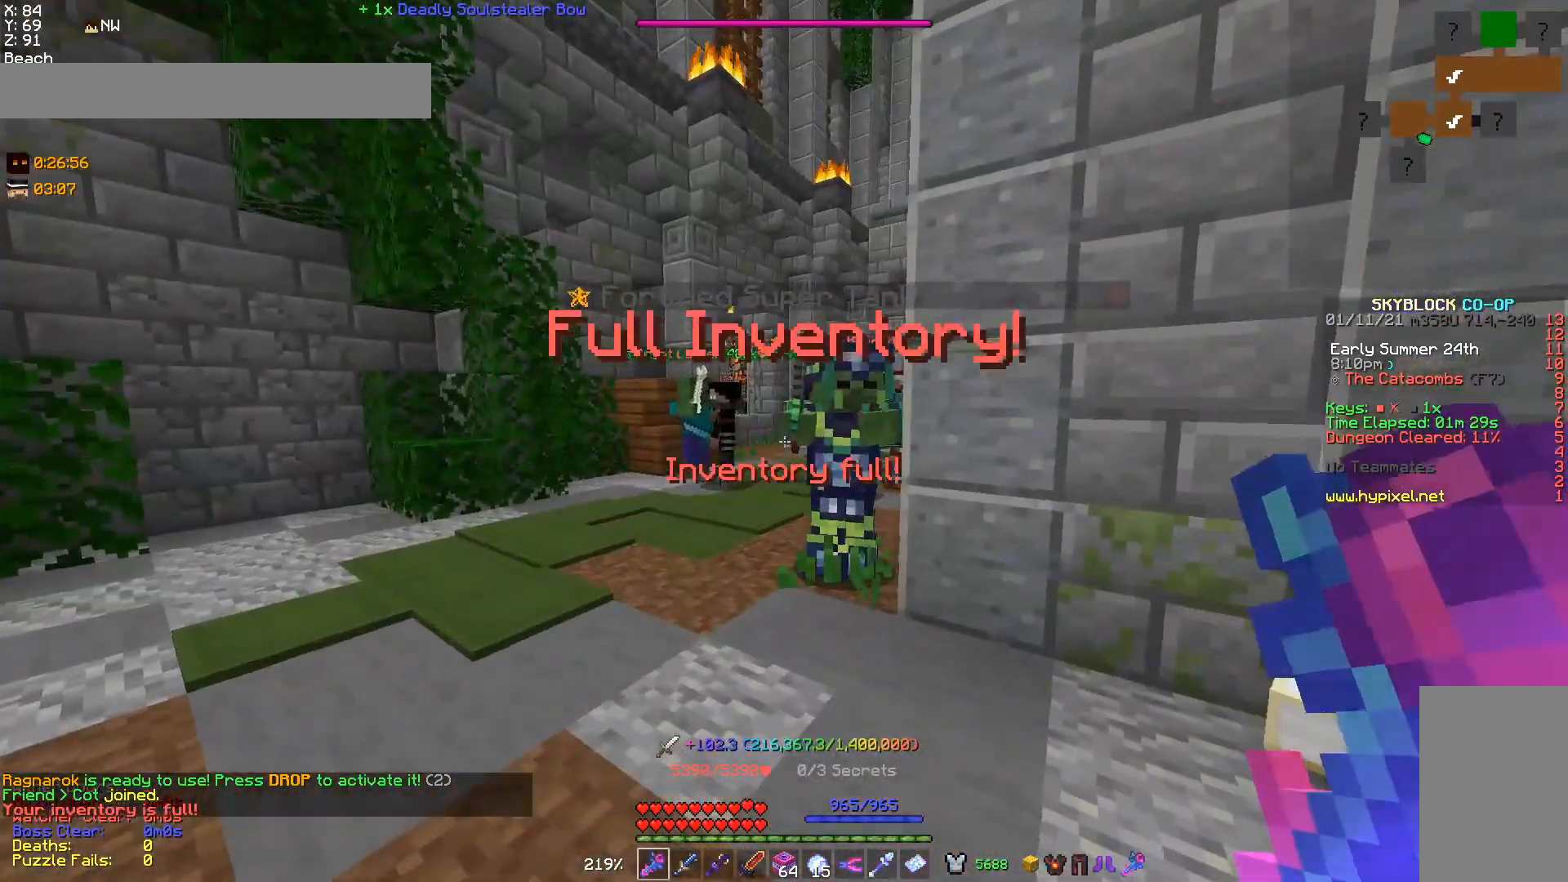
{"keys": [], "mouse": [], "events": [[33, "mouse_right", "down"], [133, "s", "down"], [167, "mouse_right", "up"], [267, "s", "up"]]}
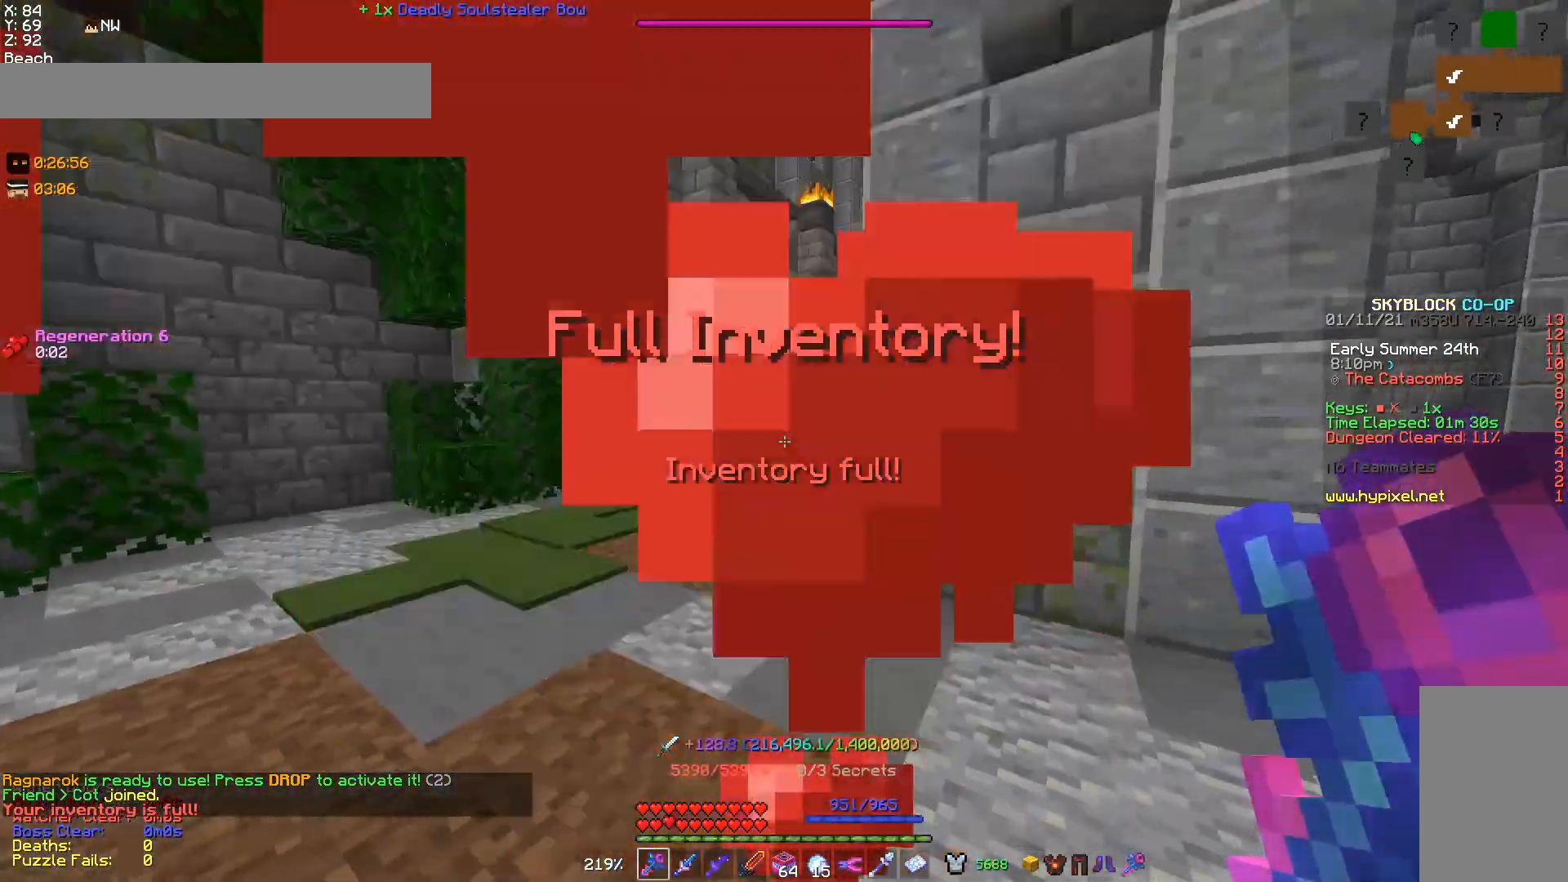
{"keys": [], "mouse": [], "events": [[133, "a", "down"], [133, "w", "down"], [367, "a", "up"], [433, "w", "up"]]}
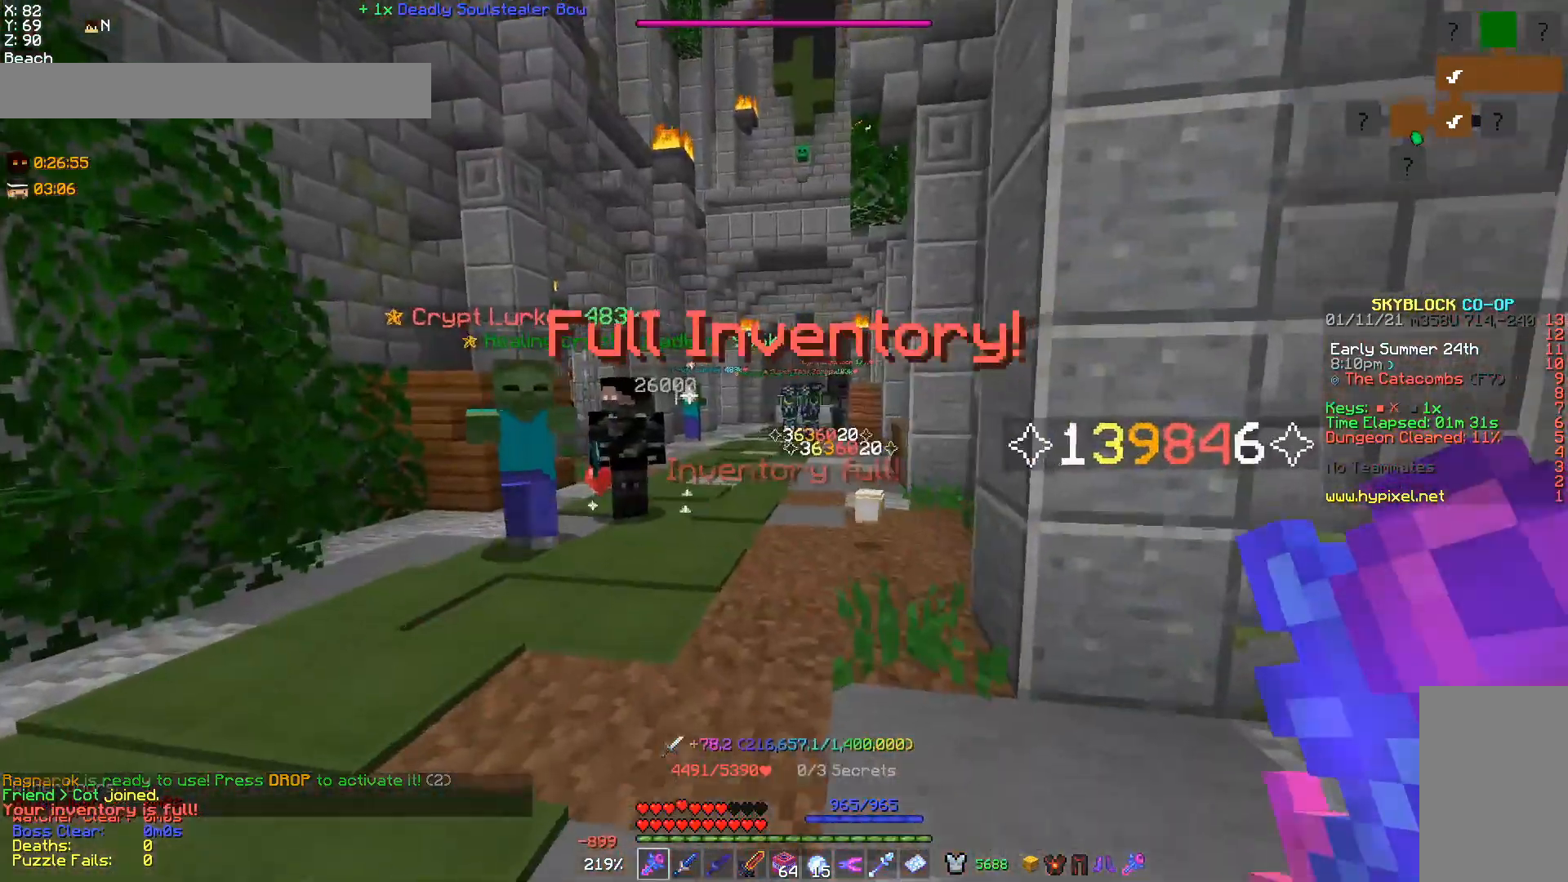
{"keys": [], "mouse": ["left"], "events": [[133, "a", "down"], [200, "w", "down"], [333, "a", "up"], [367, "mouse_left", "down"], [367, "w", "up"], [467, "mouse_left", "up"], [500, "mouse_left", "down"]]}
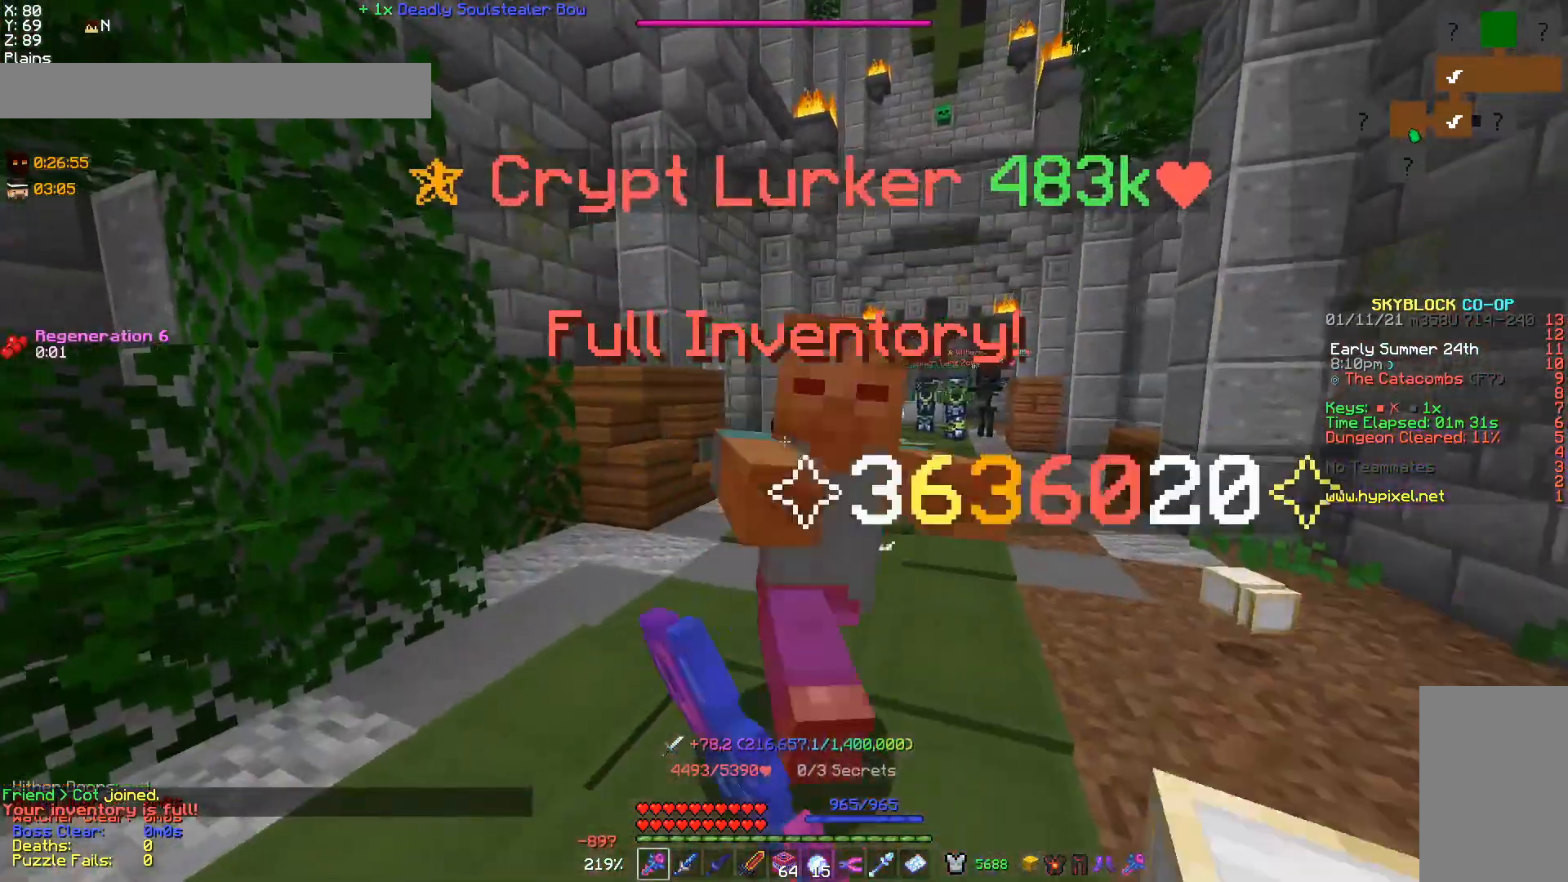
{"keys": [], "mouse": ["left"], "events": [[100, "mouse_left", "up"], [133, "d", "down"], [133, "mouse_left", "down"], [267, "d", "up"], [267, "w", "down"], [433, "w", "up"], [467, "mouse_left", "up"], [500, "mouse_left", "down"]]}
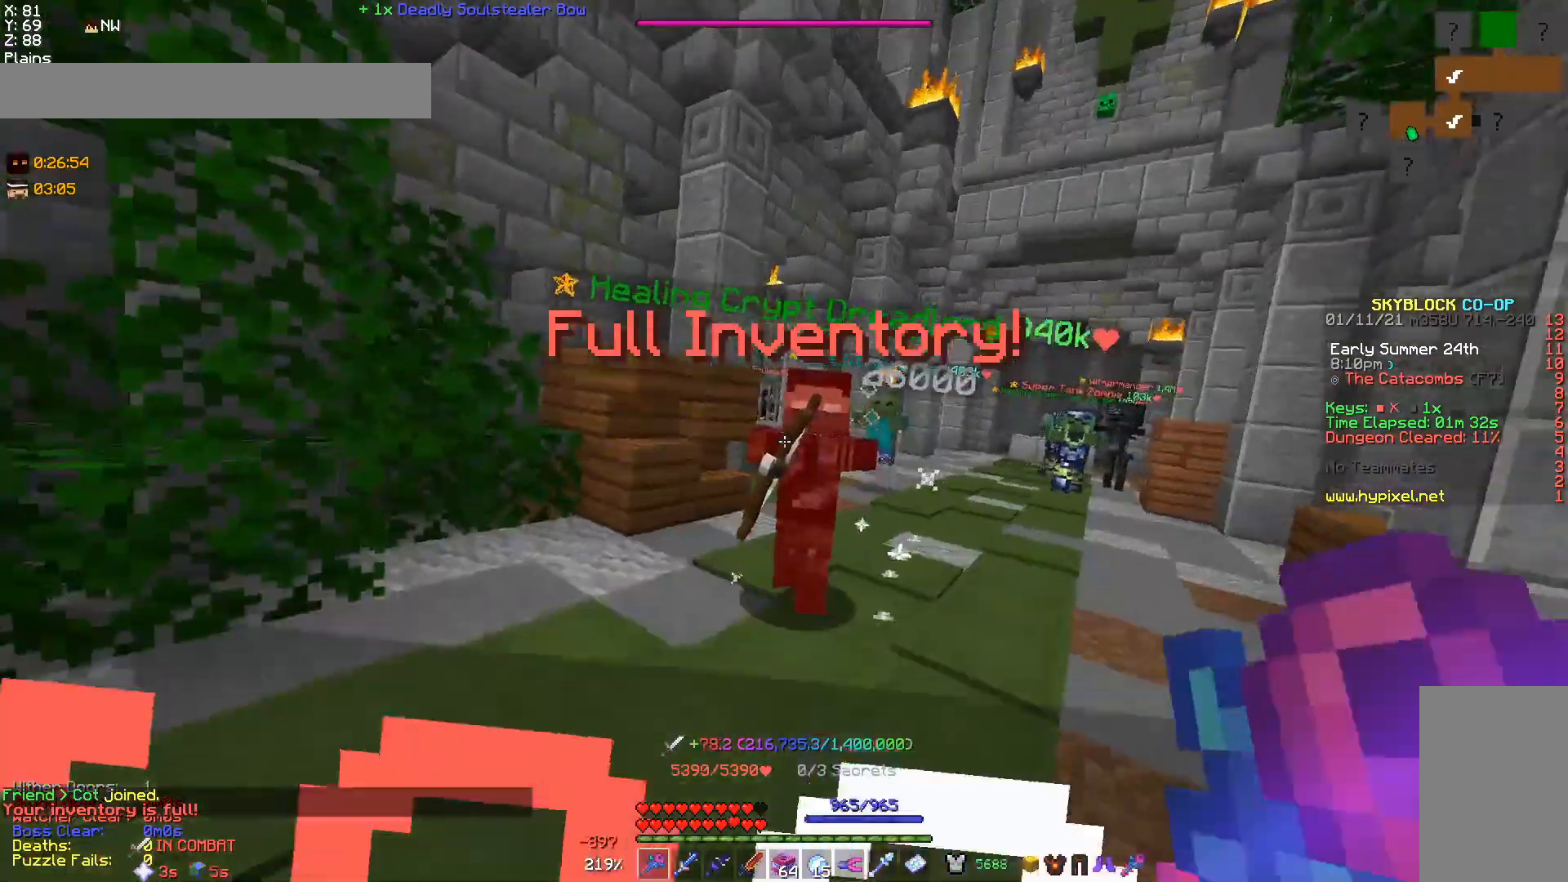
{"keys": ["w"], "mouse": [], "events": [[400, "w", "down"], [433, "d", "down"], [467, "mouse_left", "up"], [500, "d", "up"]]}
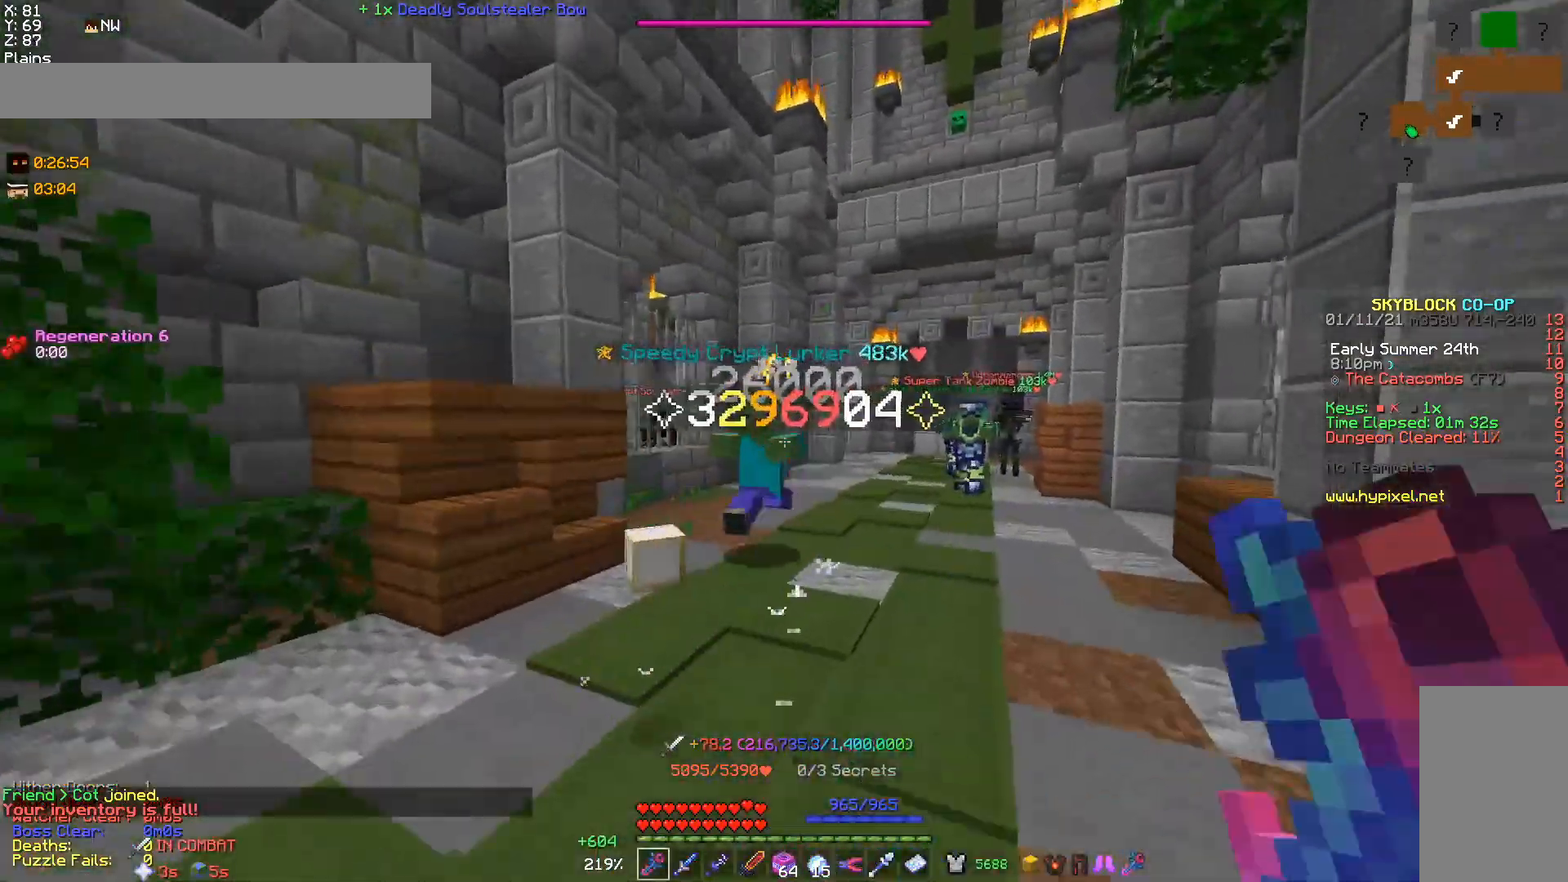
{"keys": ["d"], "mouse": [], "events": [[33, "mouse_right", "down"], [33, "w", "up"], [233, "s", "down"], [367, "s", "up"], [433, "mouse_right", "up"], [500, "d", "down"]]}
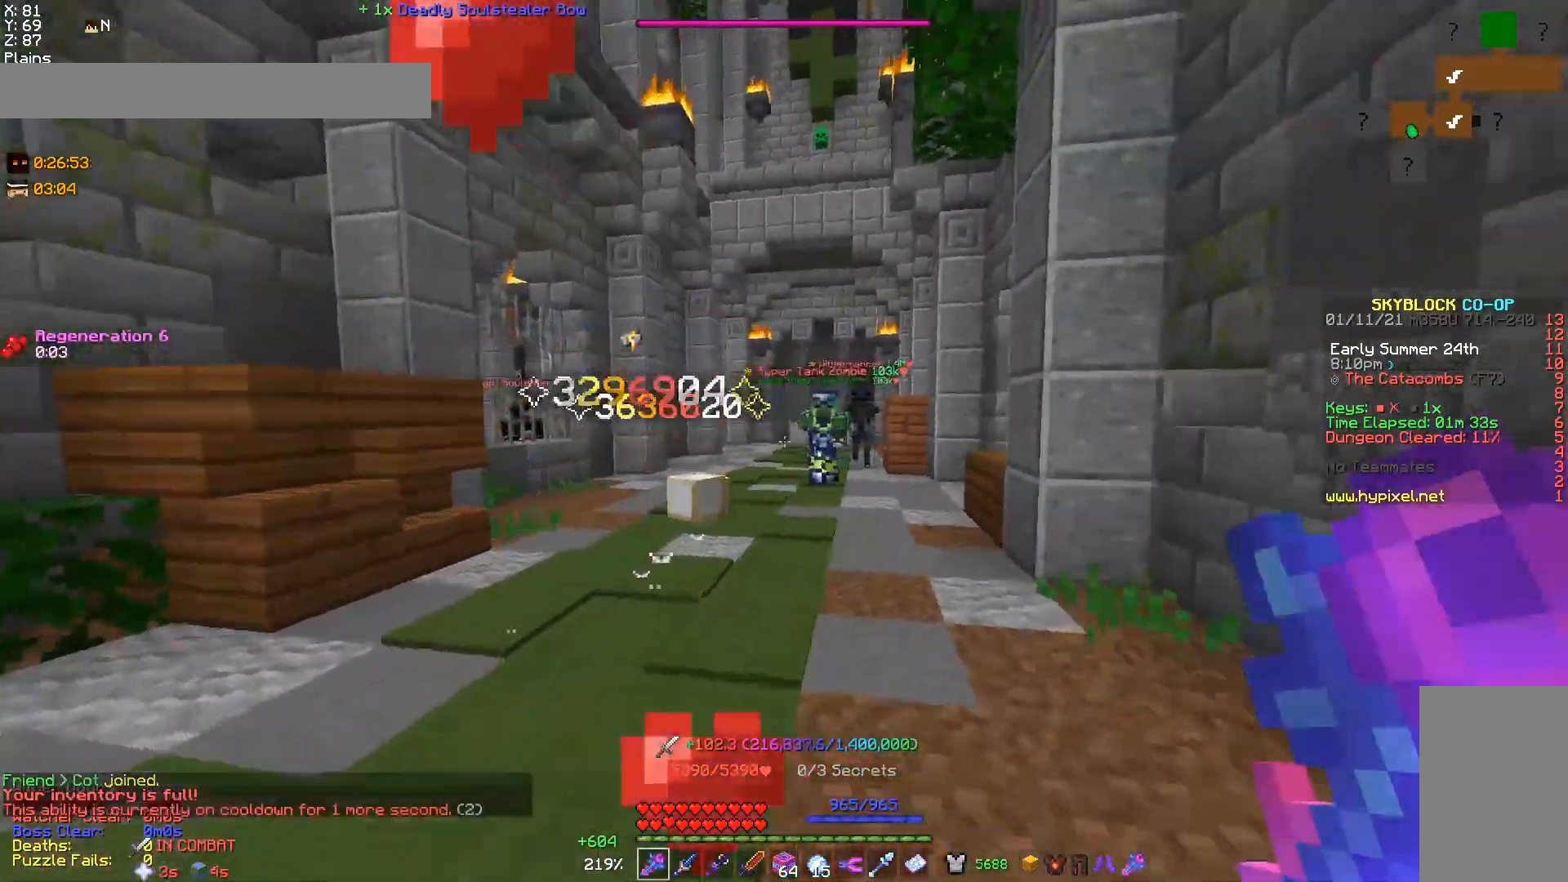
{"keys": ["w"], "mouse": [], "events": [[33, "w", "down"], [233, "d", "up"]]}
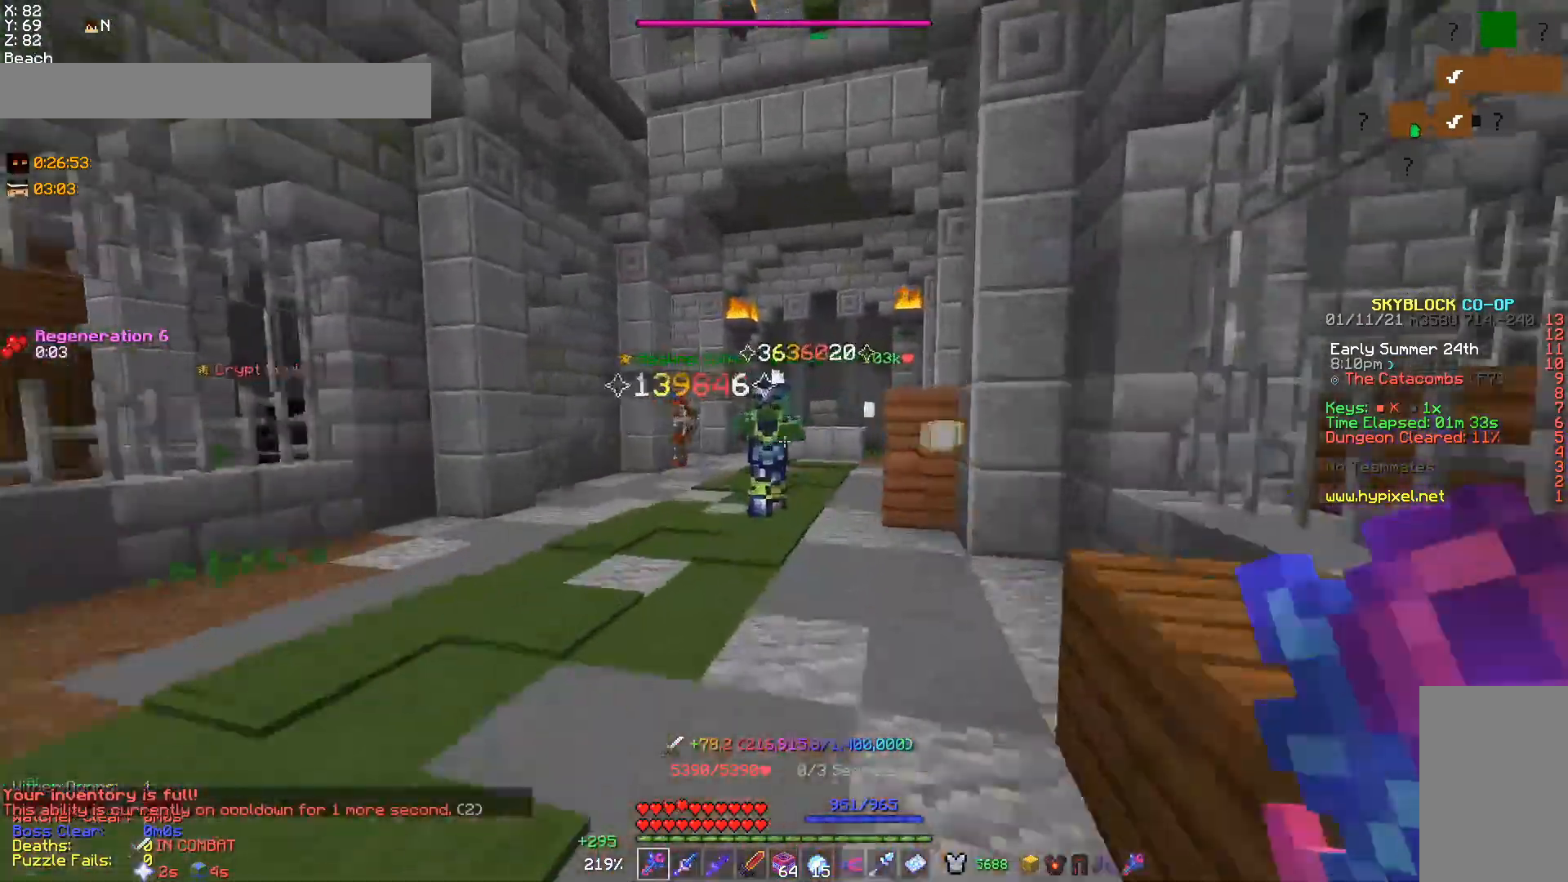
{"keys": [], "mouse": ["left"], "events": [[133, "w", "up"], [233, "w", "down"], [400, "w", "up"], [433, "mouse_left", "down"]]}